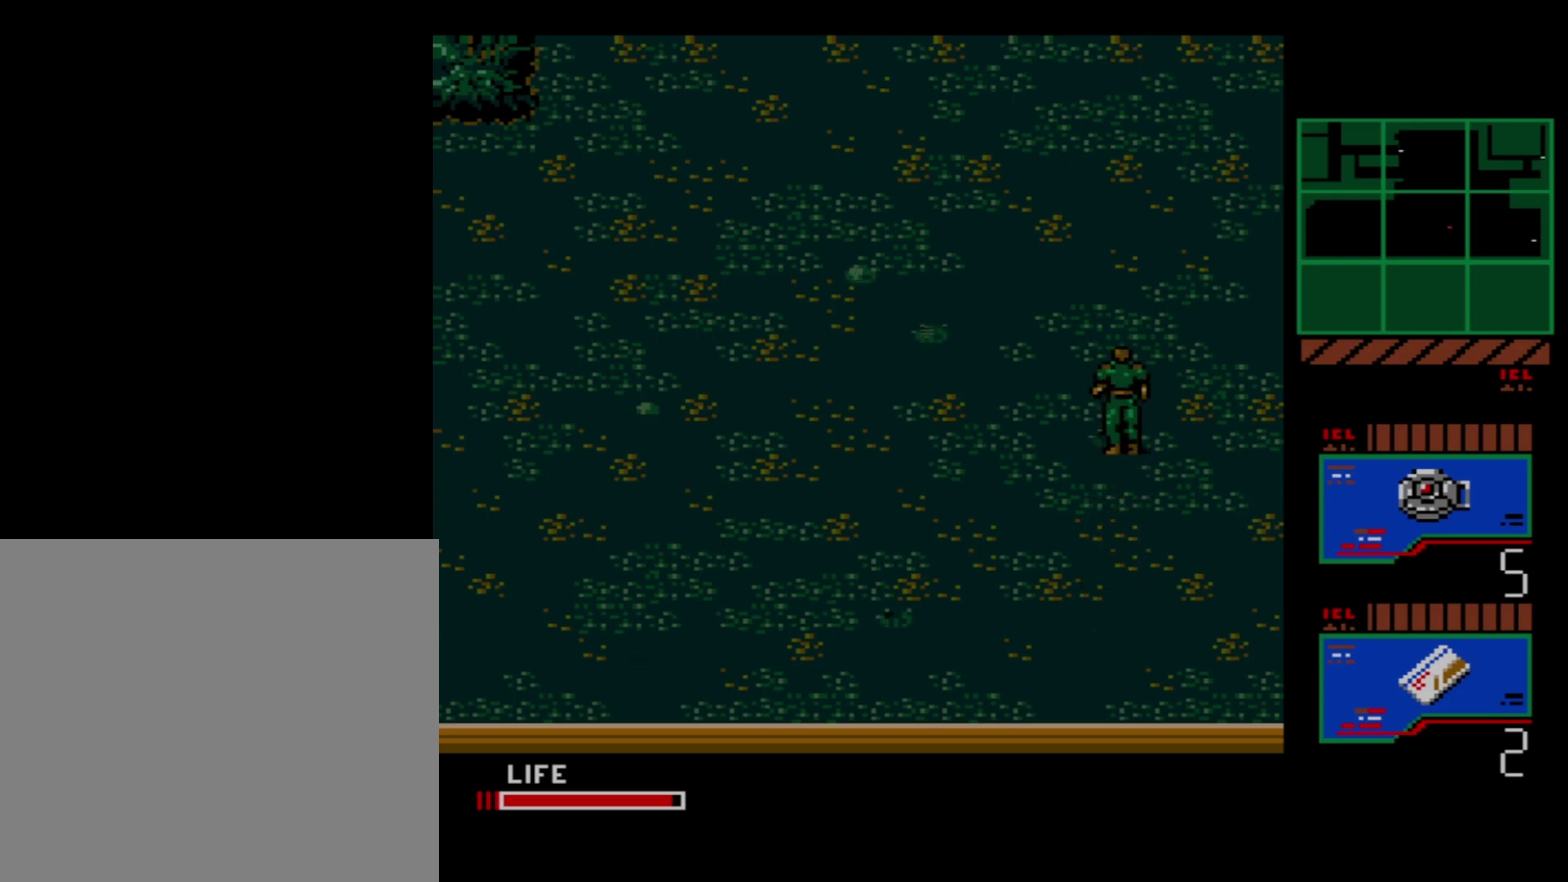
Gameplay with a controller (Xbox layout); each line is a JSON object with the inputs held at the frame after it (dt_ms = milliseconds from this image to that frame). "events" lists button and stick changes between this image and that frame as [ms after this image, input, new state], when the widget could be followed in between. Not read: L3 R3 left_stick right_stick.
{"dt_ms": 500, "buttons": [], "events": []}
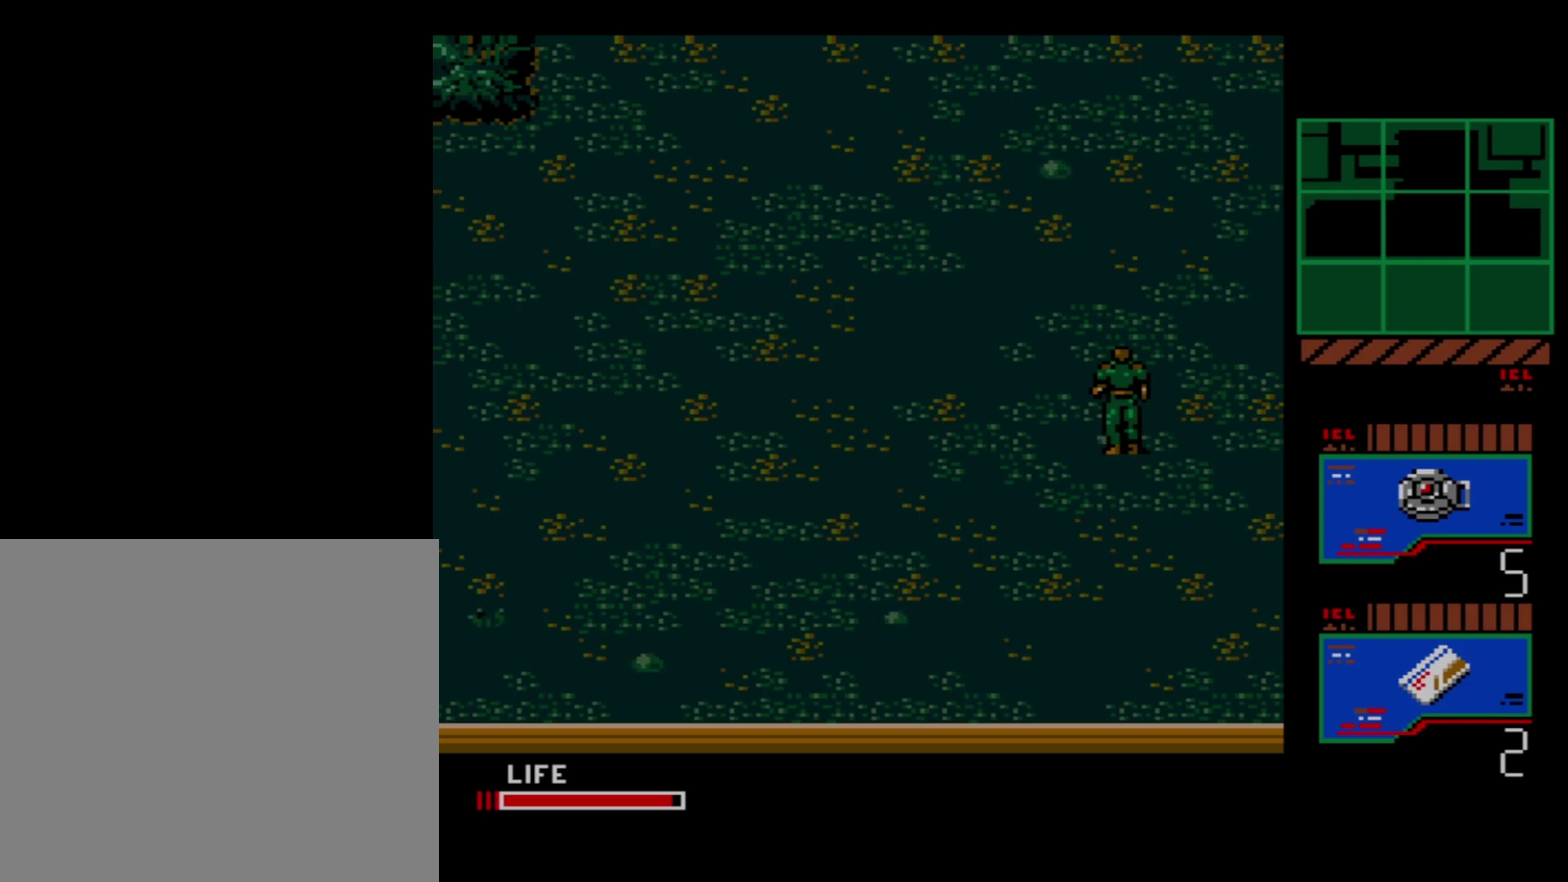
{"dt_ms": 500, "buttons": [], "events": [[217, "DPAD_RIGHT", "down"], [267, "DPAD_RIGHT", "up"]]}
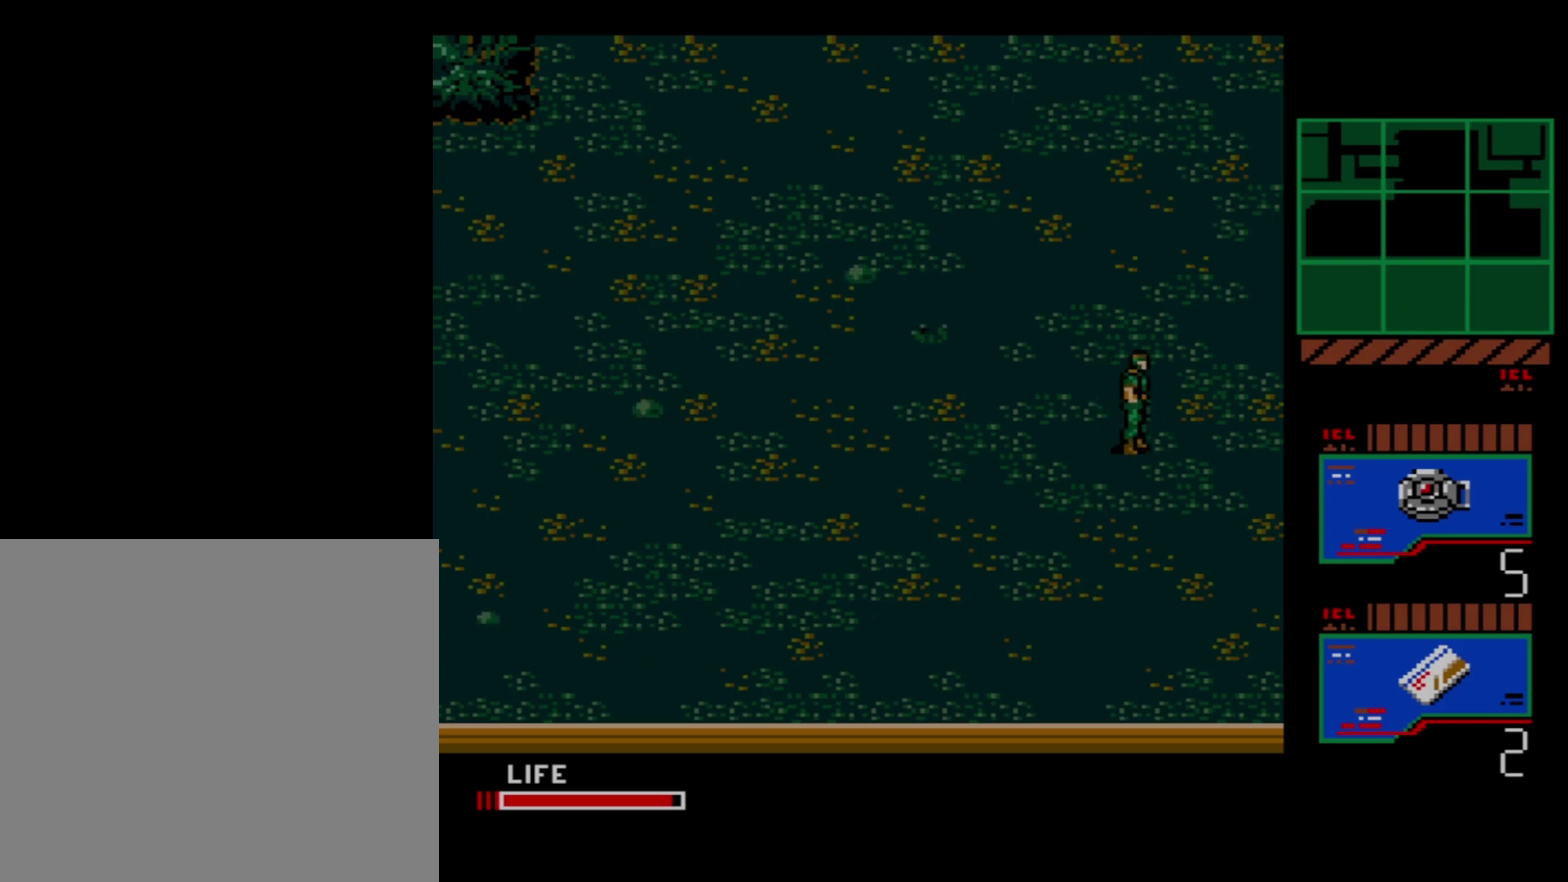
{"dt_ms": 700, "buttons": ["DPAD_RIGHT"], "events": [[667, "DPAD_RIGHT", "down"]]}
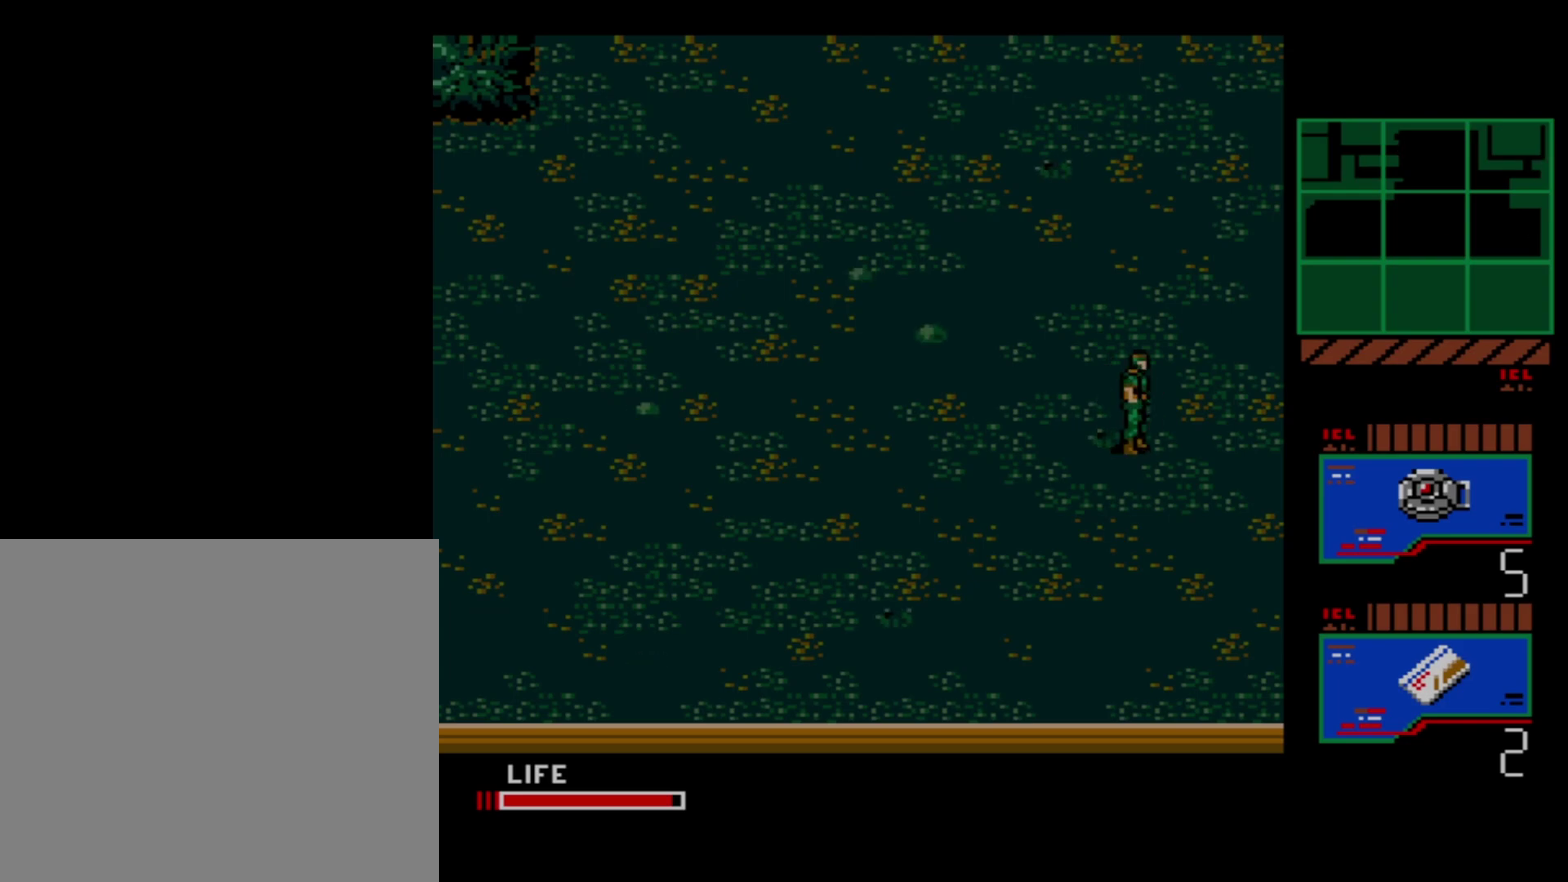
{"dt_ms": 300, "buttons": ["DPAD_RIGHT"], "events": []}
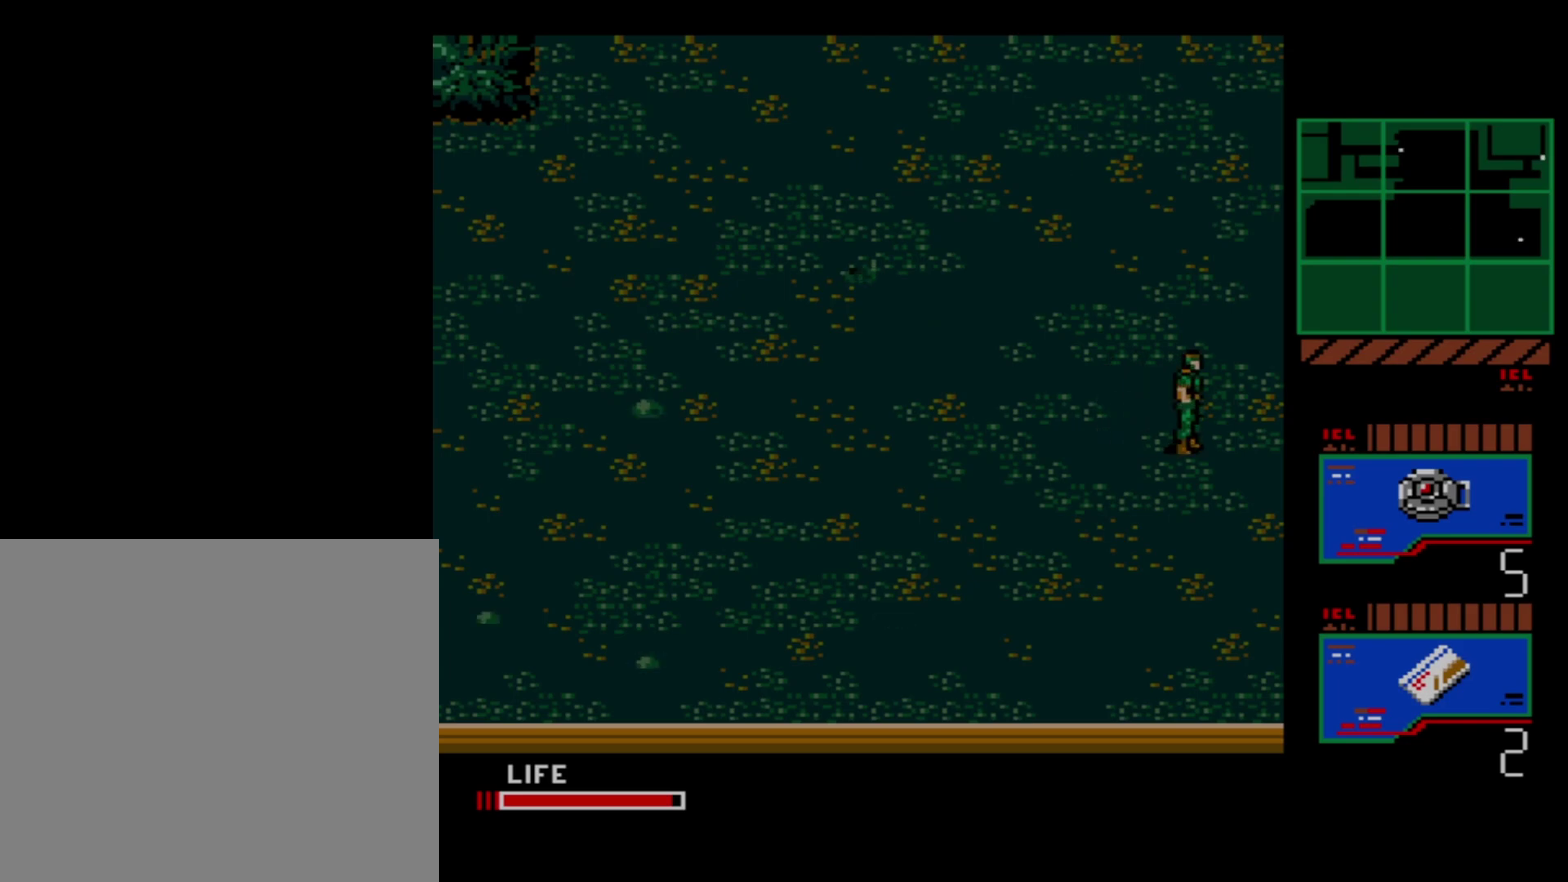
{"dt_ms": 500, "buttons": ["DPAD_RIGHT"], "events": []}
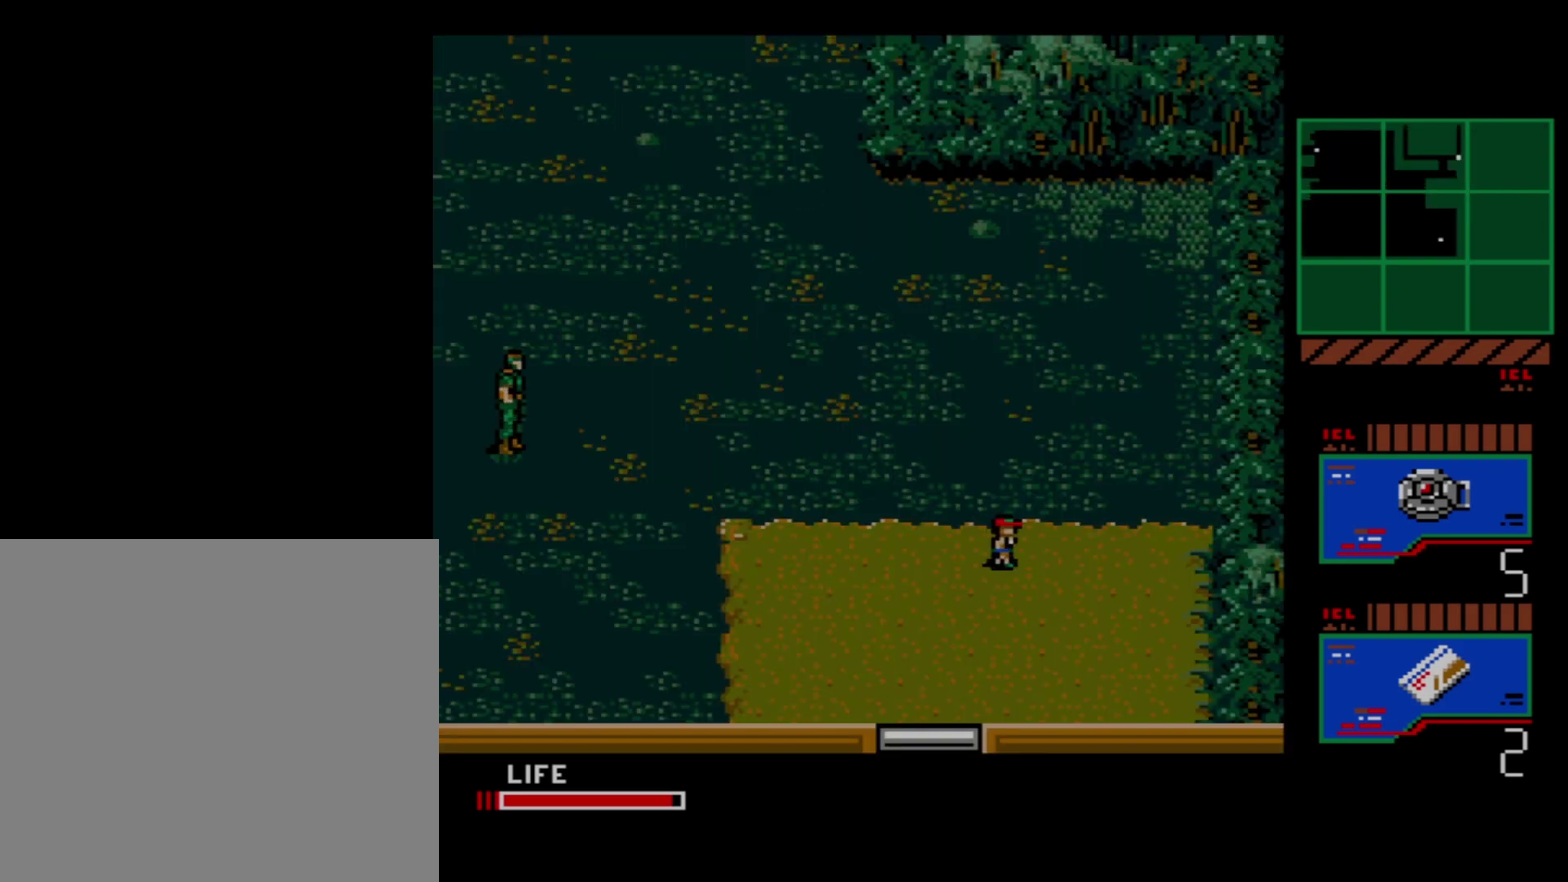
{"dt_ms": 500, "buttons": ["DPAD_RIGHT"], "events": []}
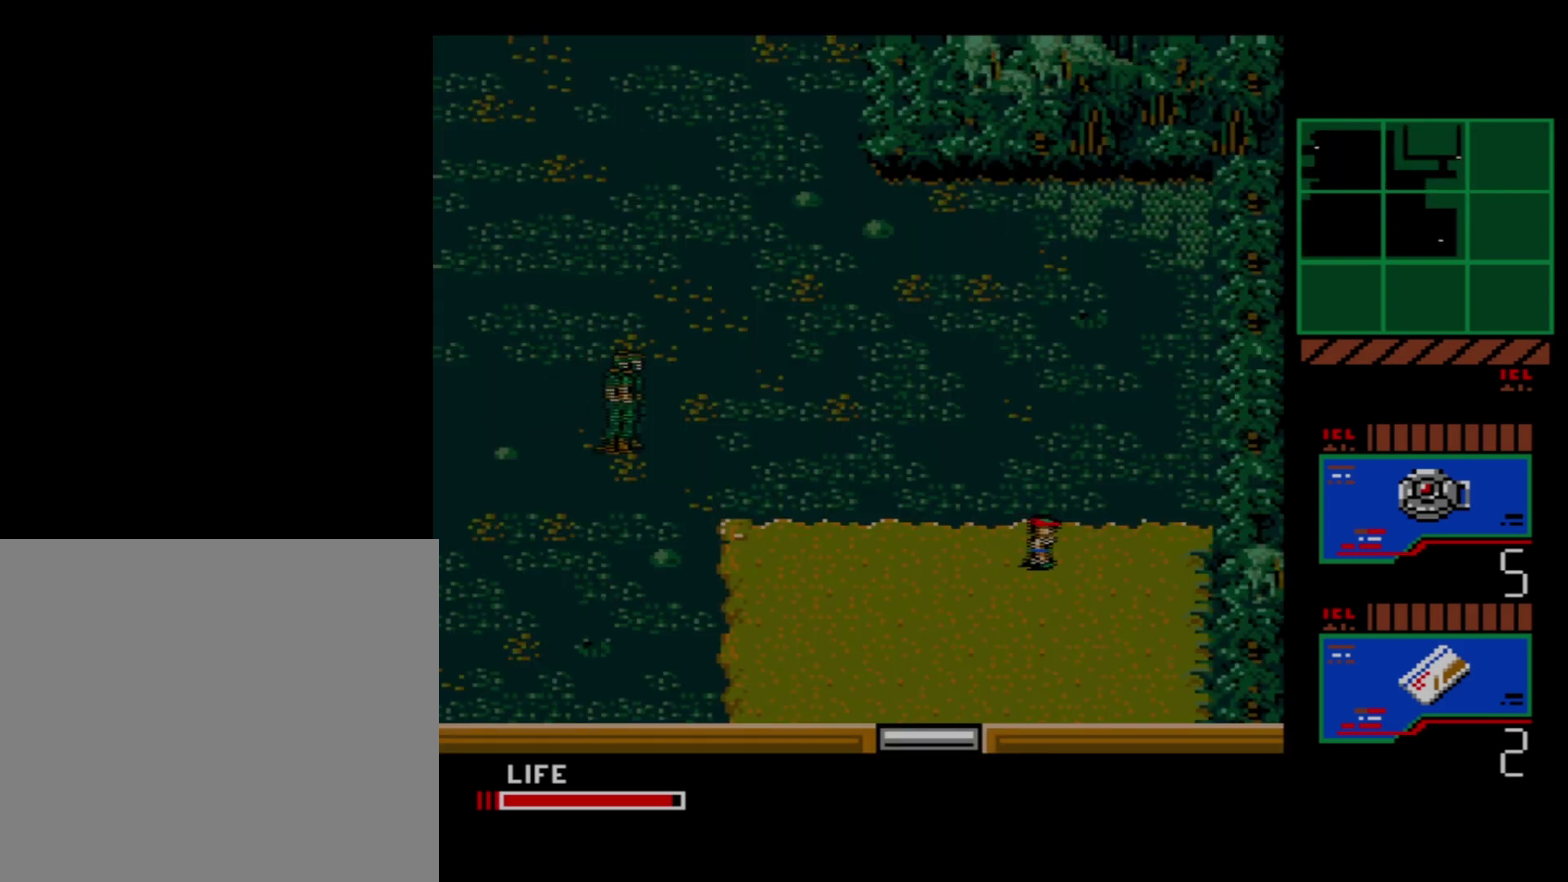
{"dt_ms": 400, "buttons": [], "events": [[317, "DPAD_RIGHT", "up"]]}
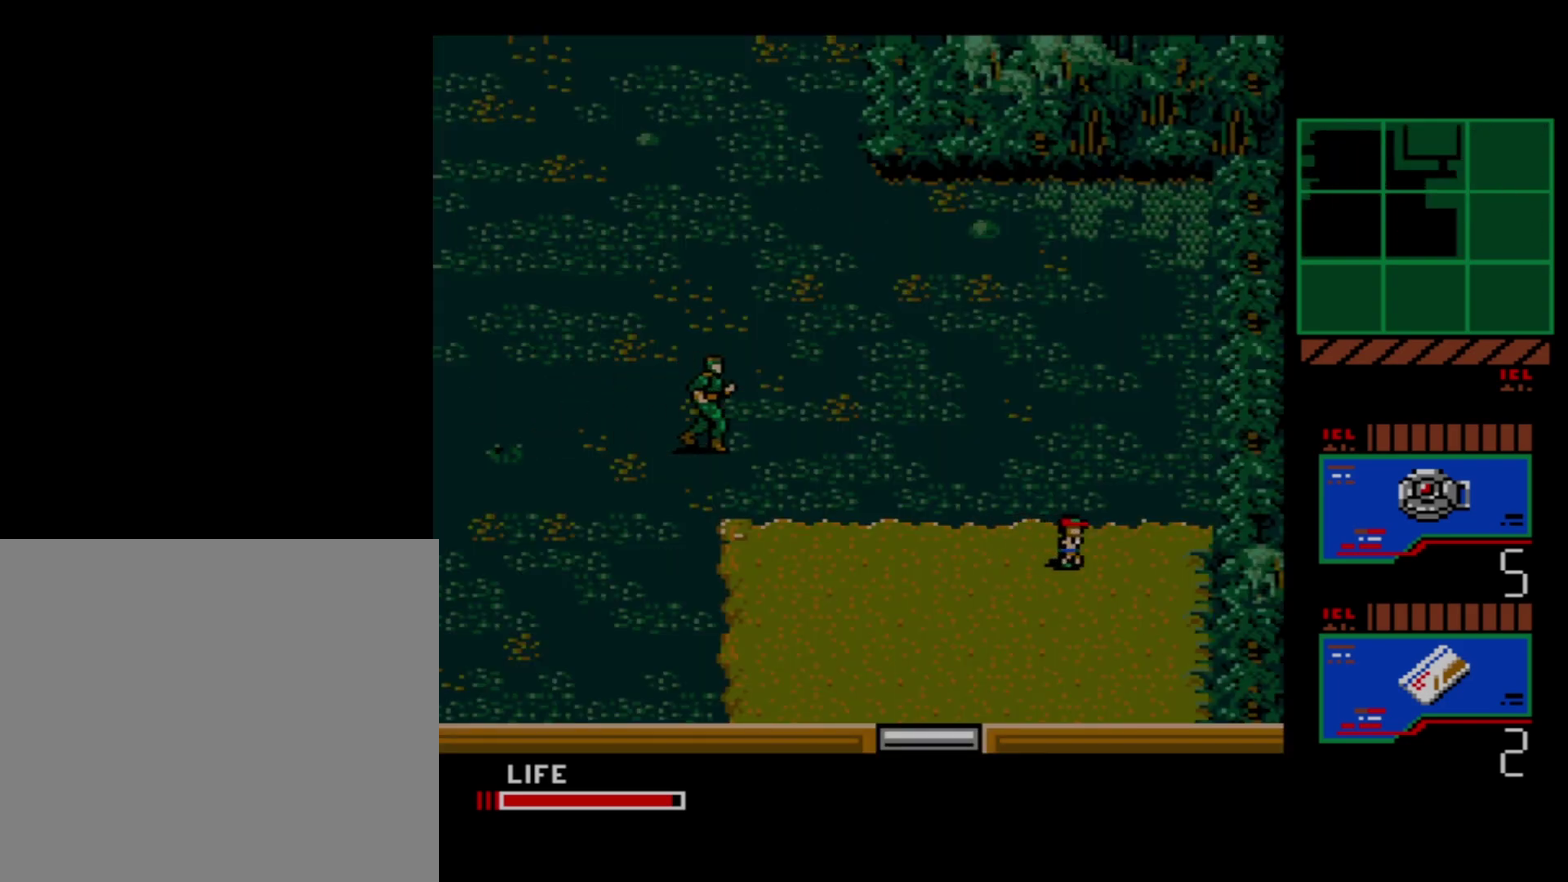
{"dt_ms": 600, "buttons": [], "events": []}
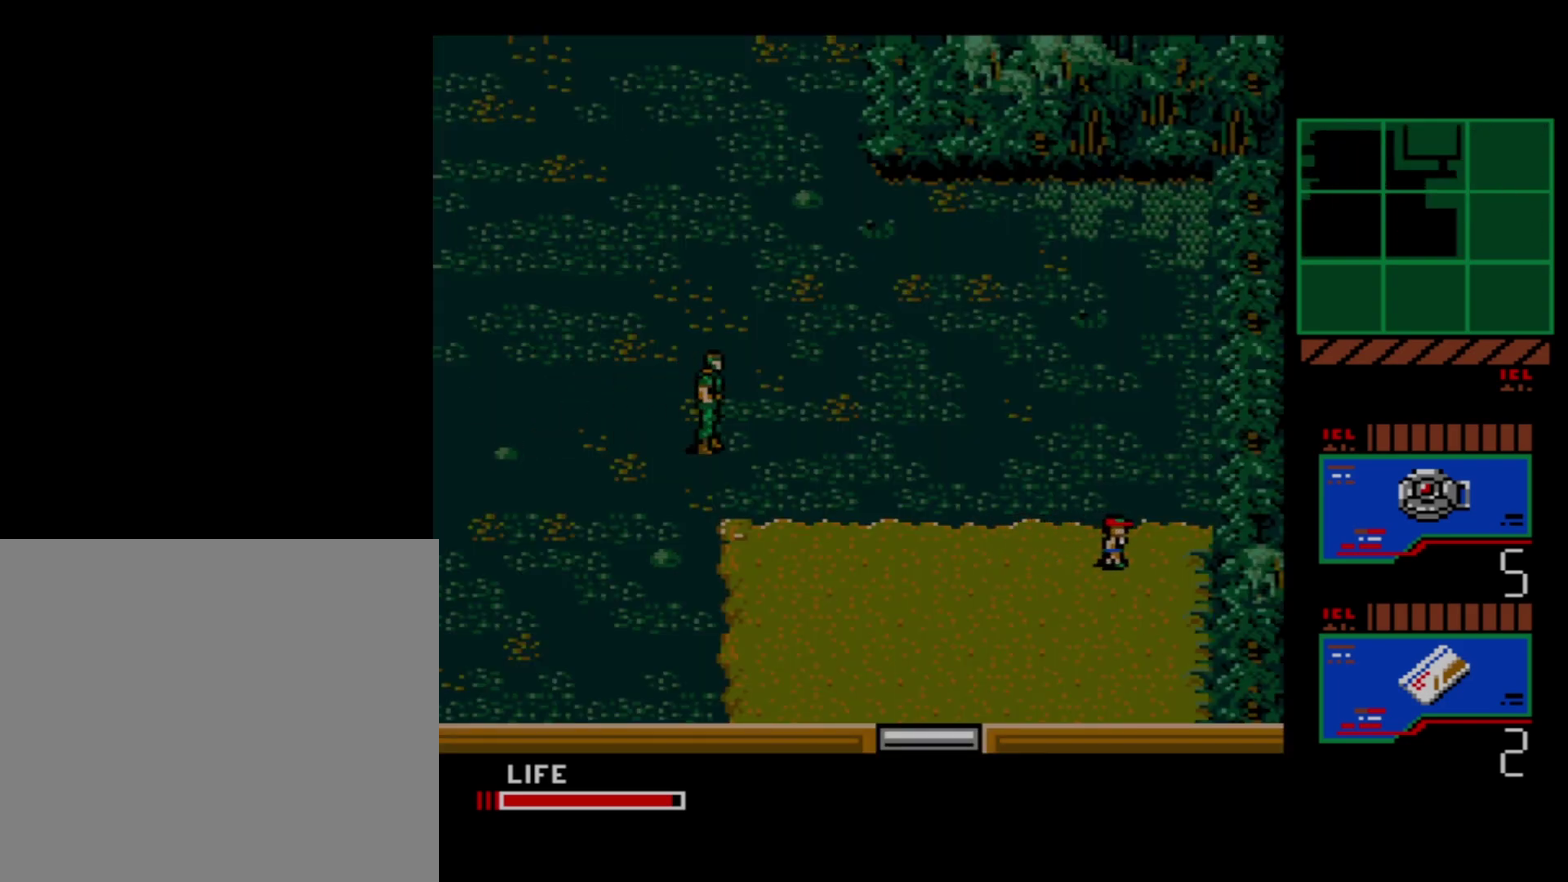
{"dt_ms": 500, "buttons": [], "events": []}
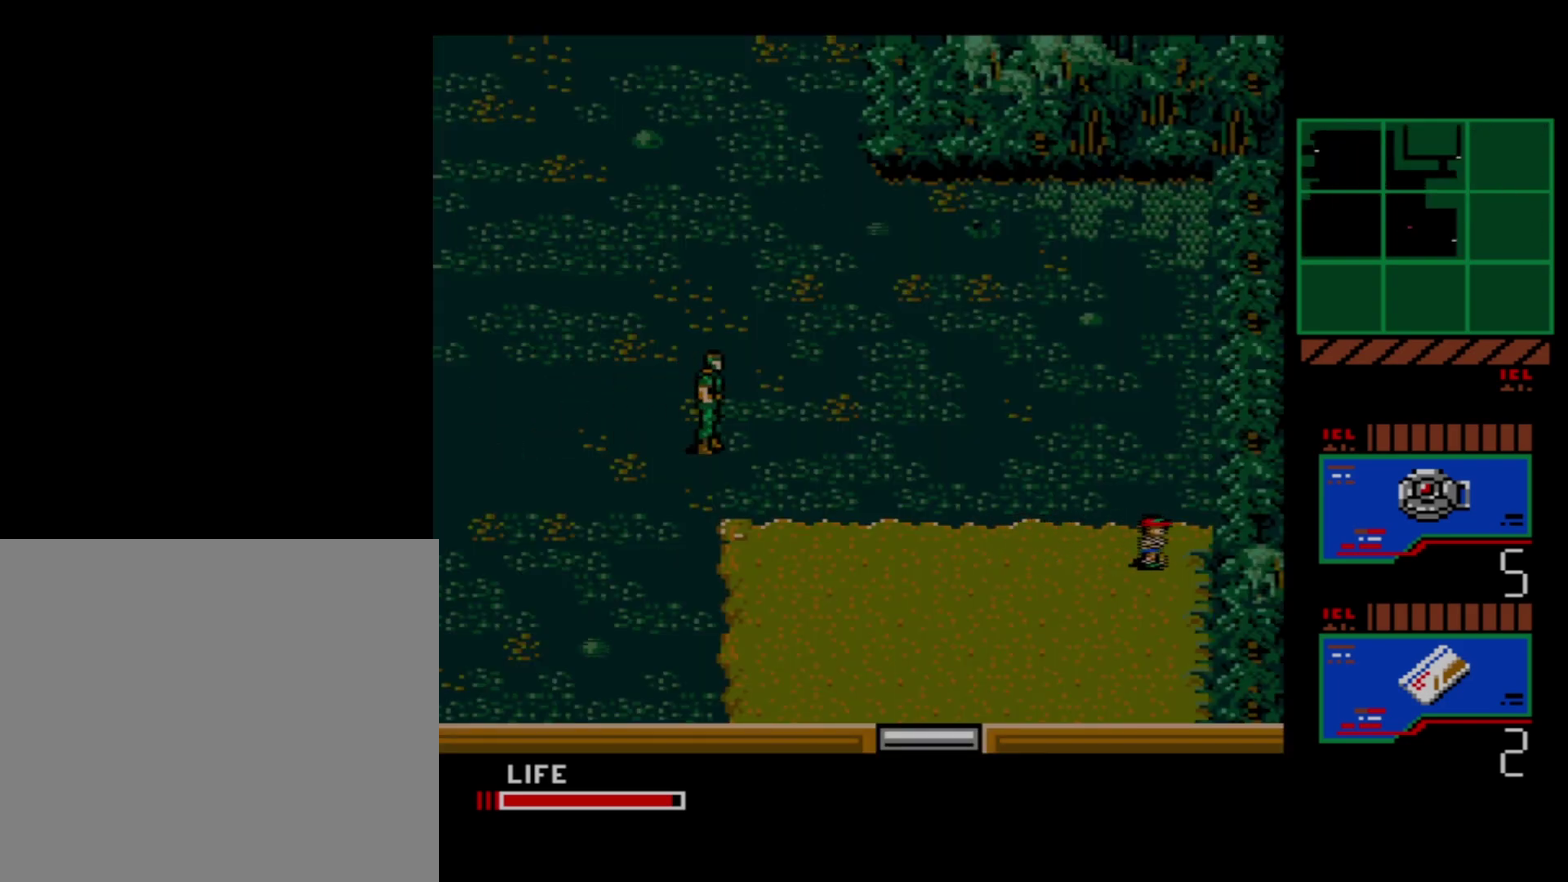
{"dt_ms": 500, "buttons": [], "events": []}
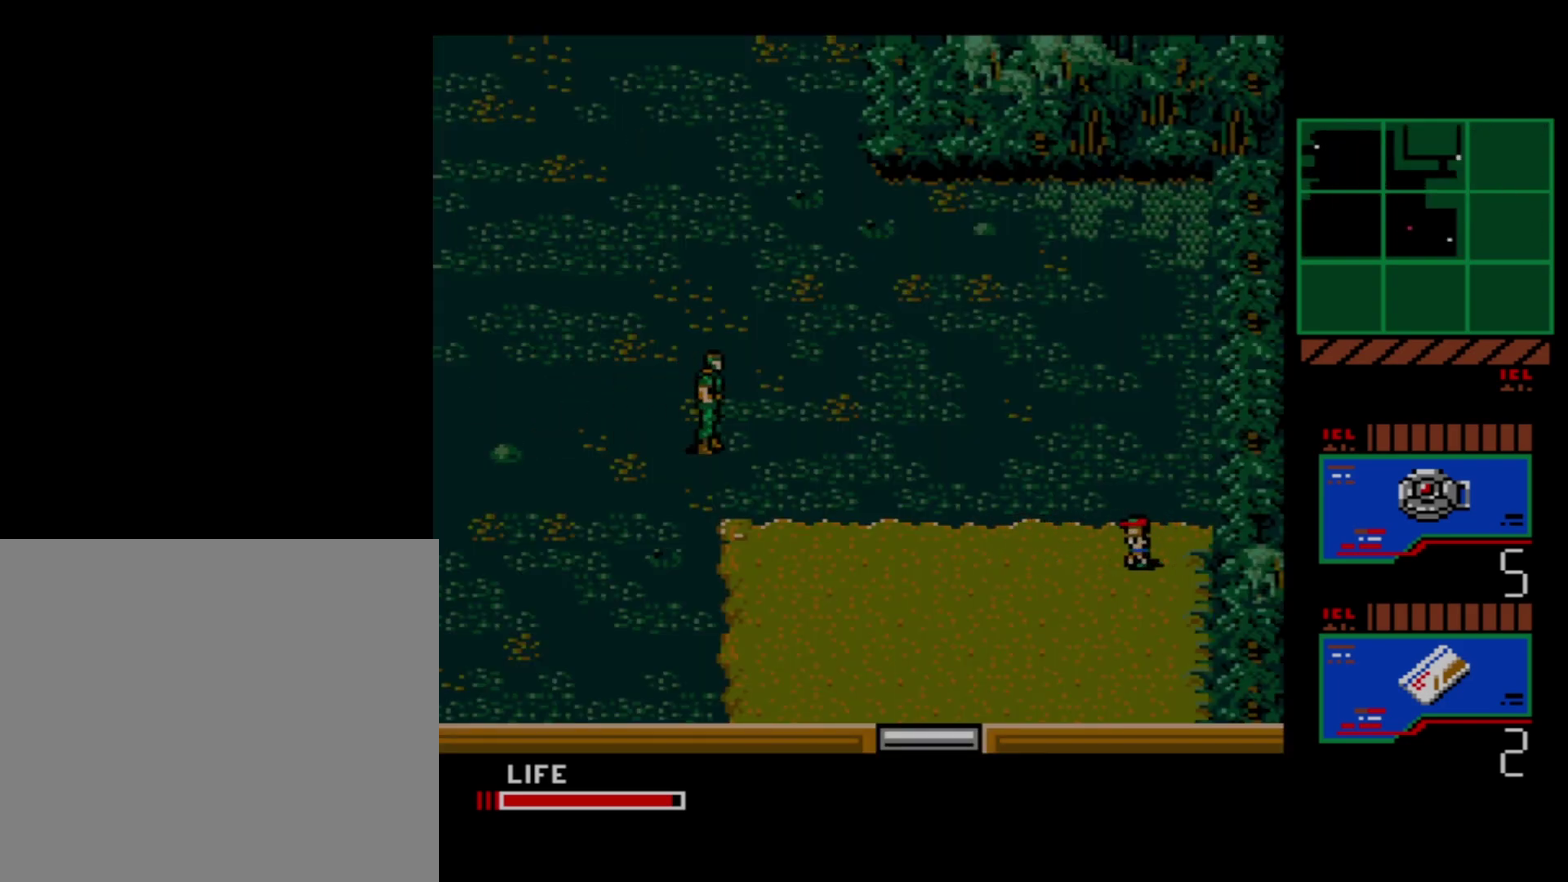
{"dt_ms": 500, "buttons": [], "events": []}
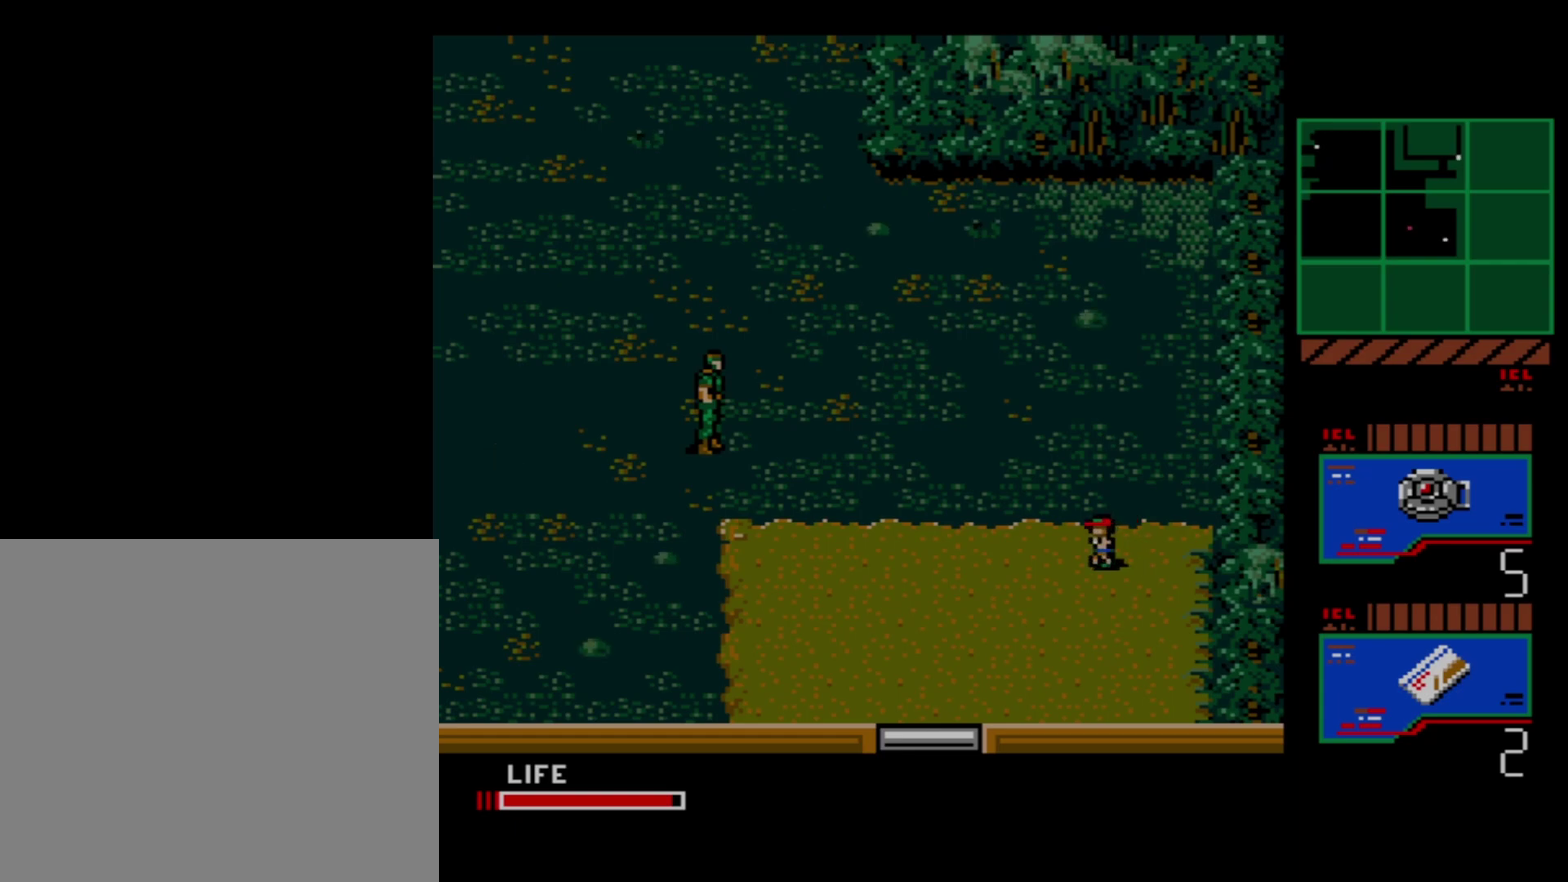
{"dt_ms": 700, "buttons": ["DPAD_DOWN"], "events": [[683, "DPAD_DOWN", "down"]]}
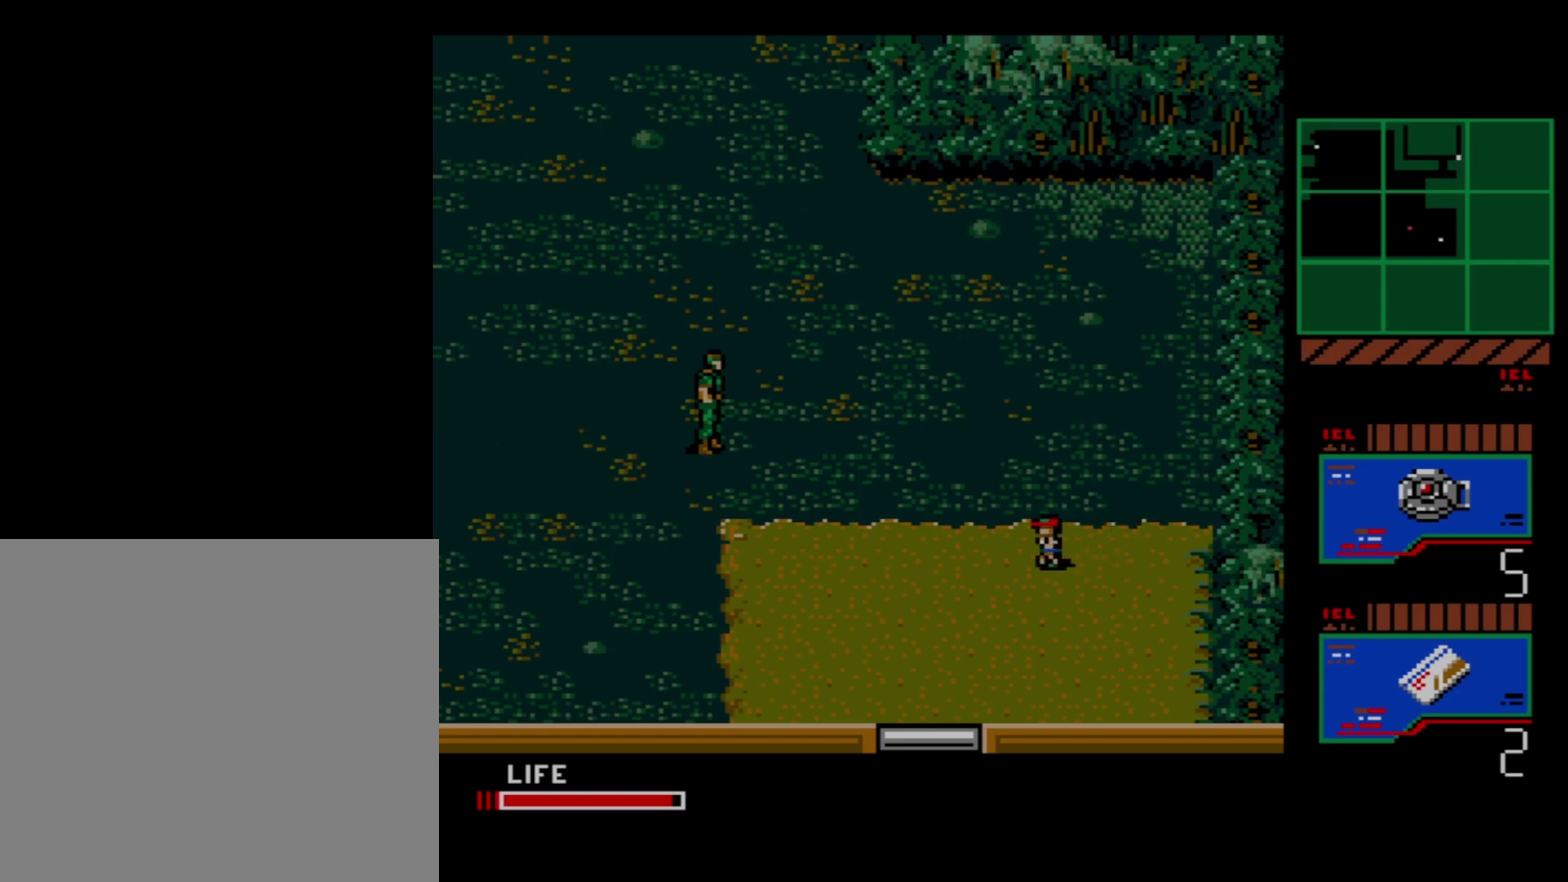
{"dt_ms": 500, "buttons": [], "events": [[450, "DPAD_DOWN", "up"]]}
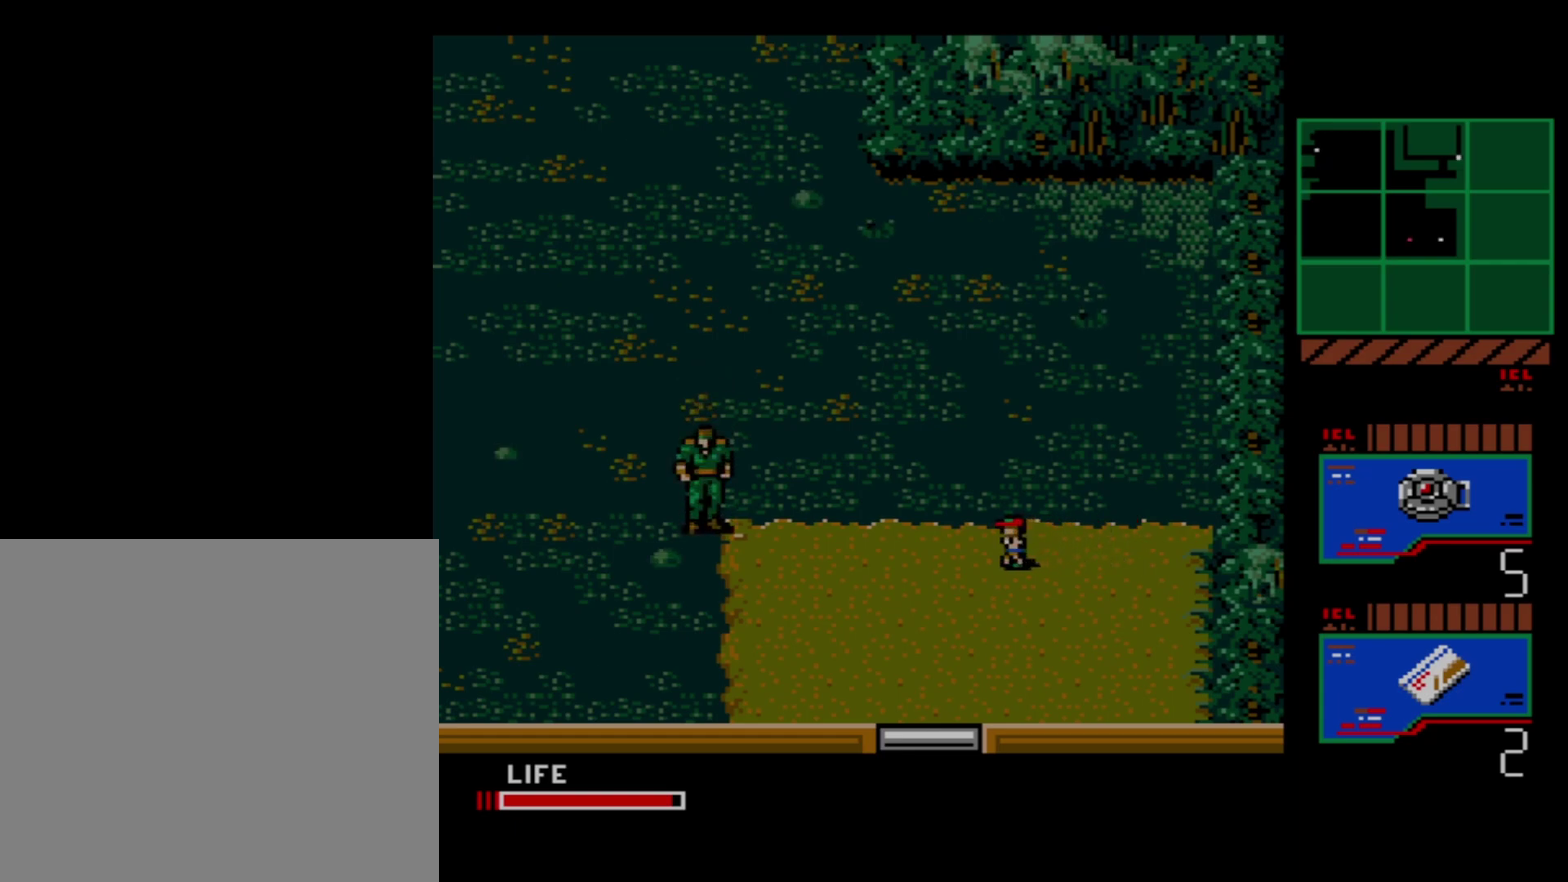
{"dt_ms": 500, "buttons": ["DPAD_UP"], "events": [[483, "DPAD_UP", "down"]]}
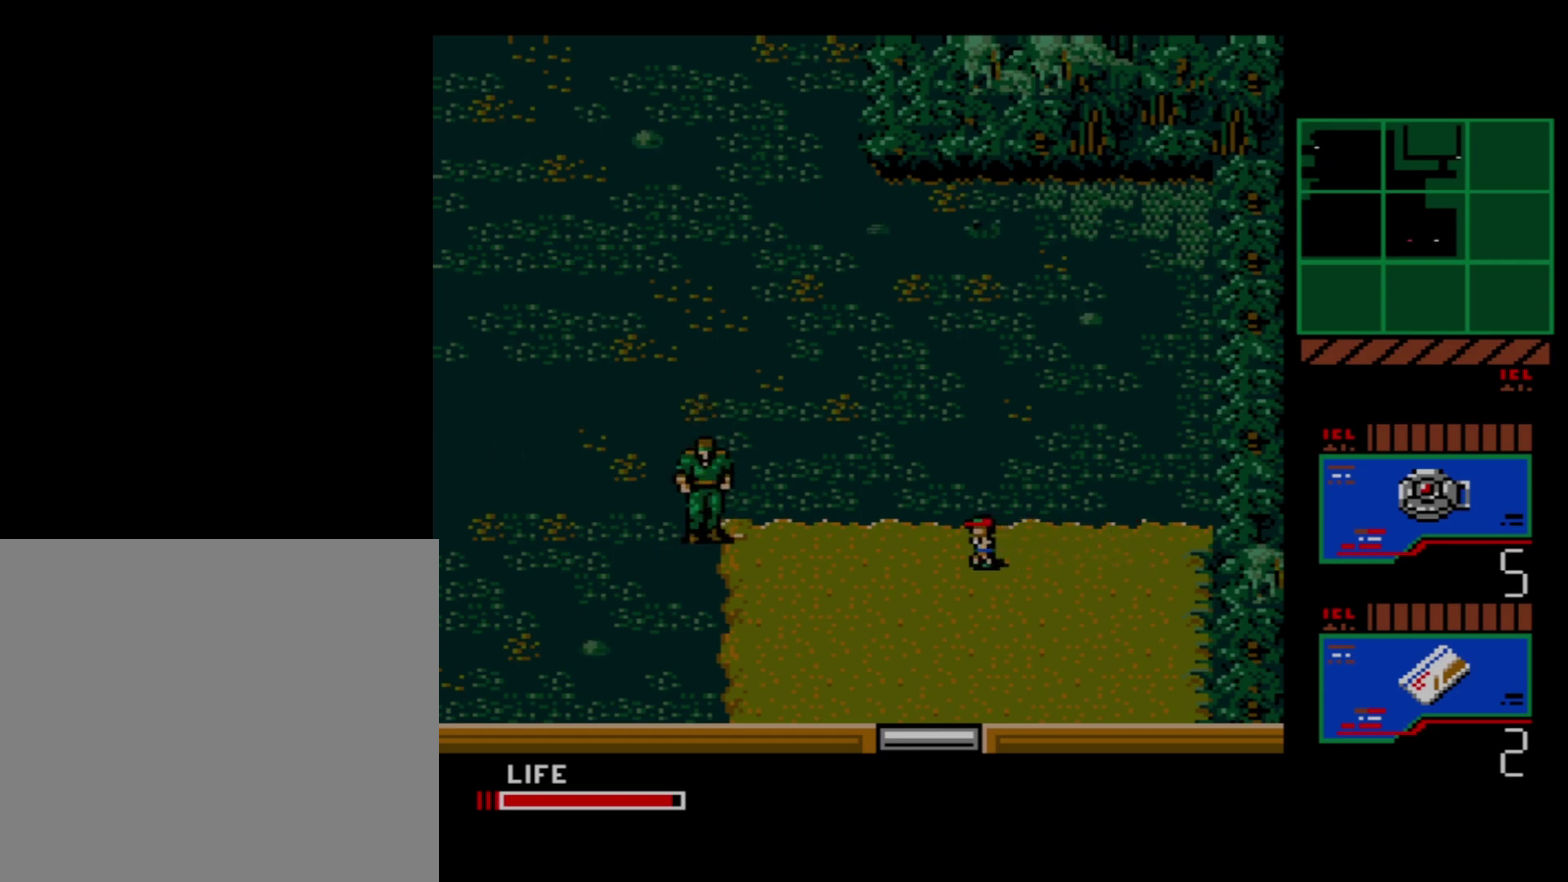
{"dt_ms": 300, "buttons": ["DPAD_UP"], "events": []}
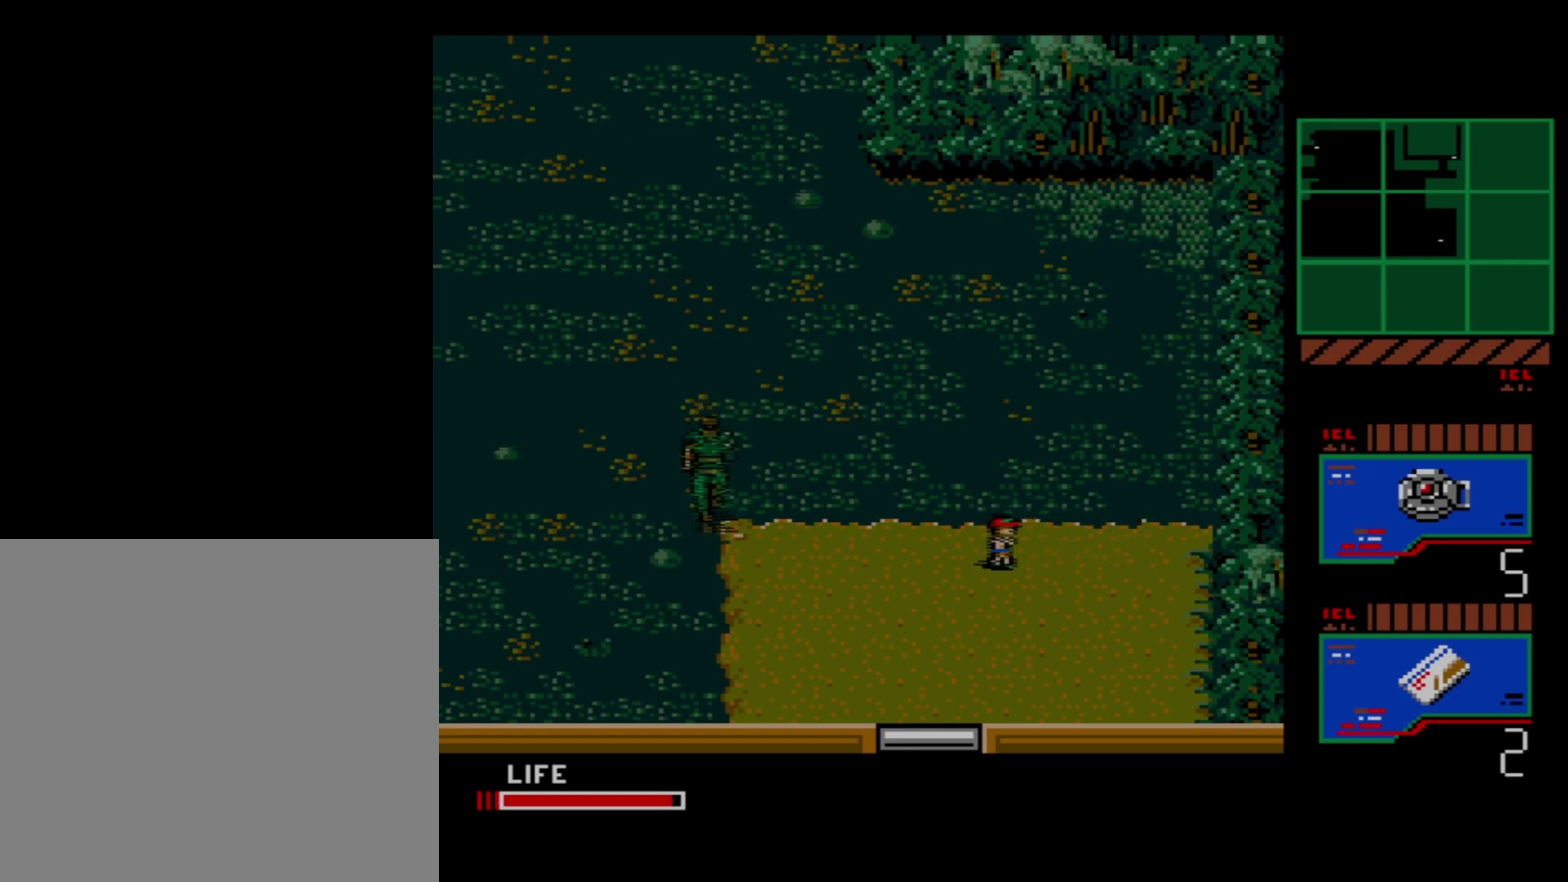
{"dt_ms": 400, "buttons": [], "events": [[333, "DPAD_UP", "up"]]}
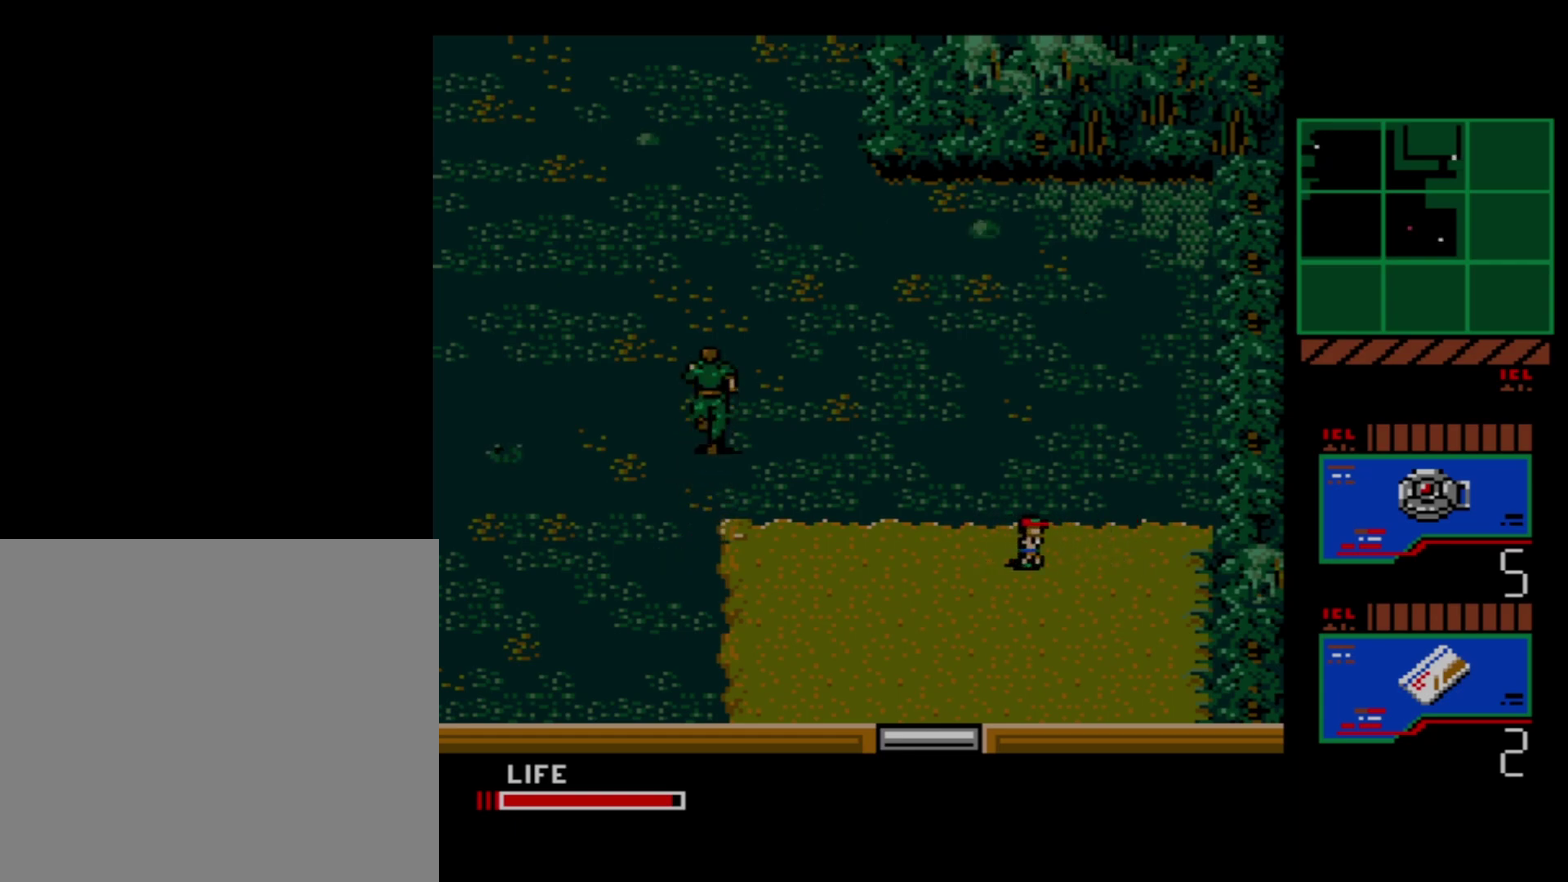
{"dt_ms": 300, "buttons": ["DPAD_DOWN"], "events": [[250, "DPAD_DOWN", "down"]]}
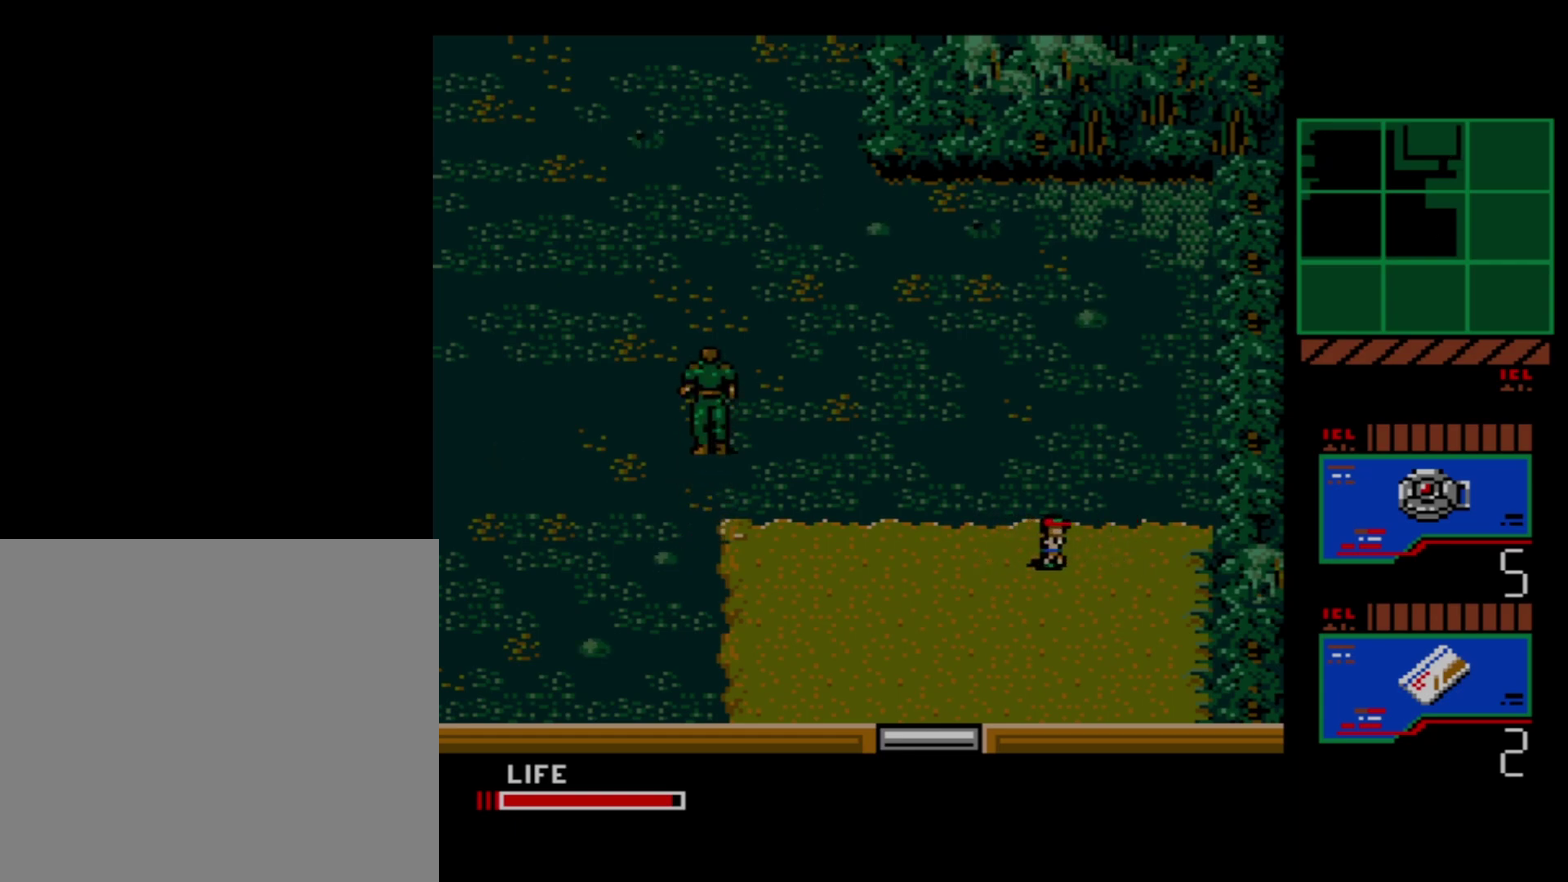
{"dt_ms": 300, "buttons": ["DPAD_DOWN"], "events": []}
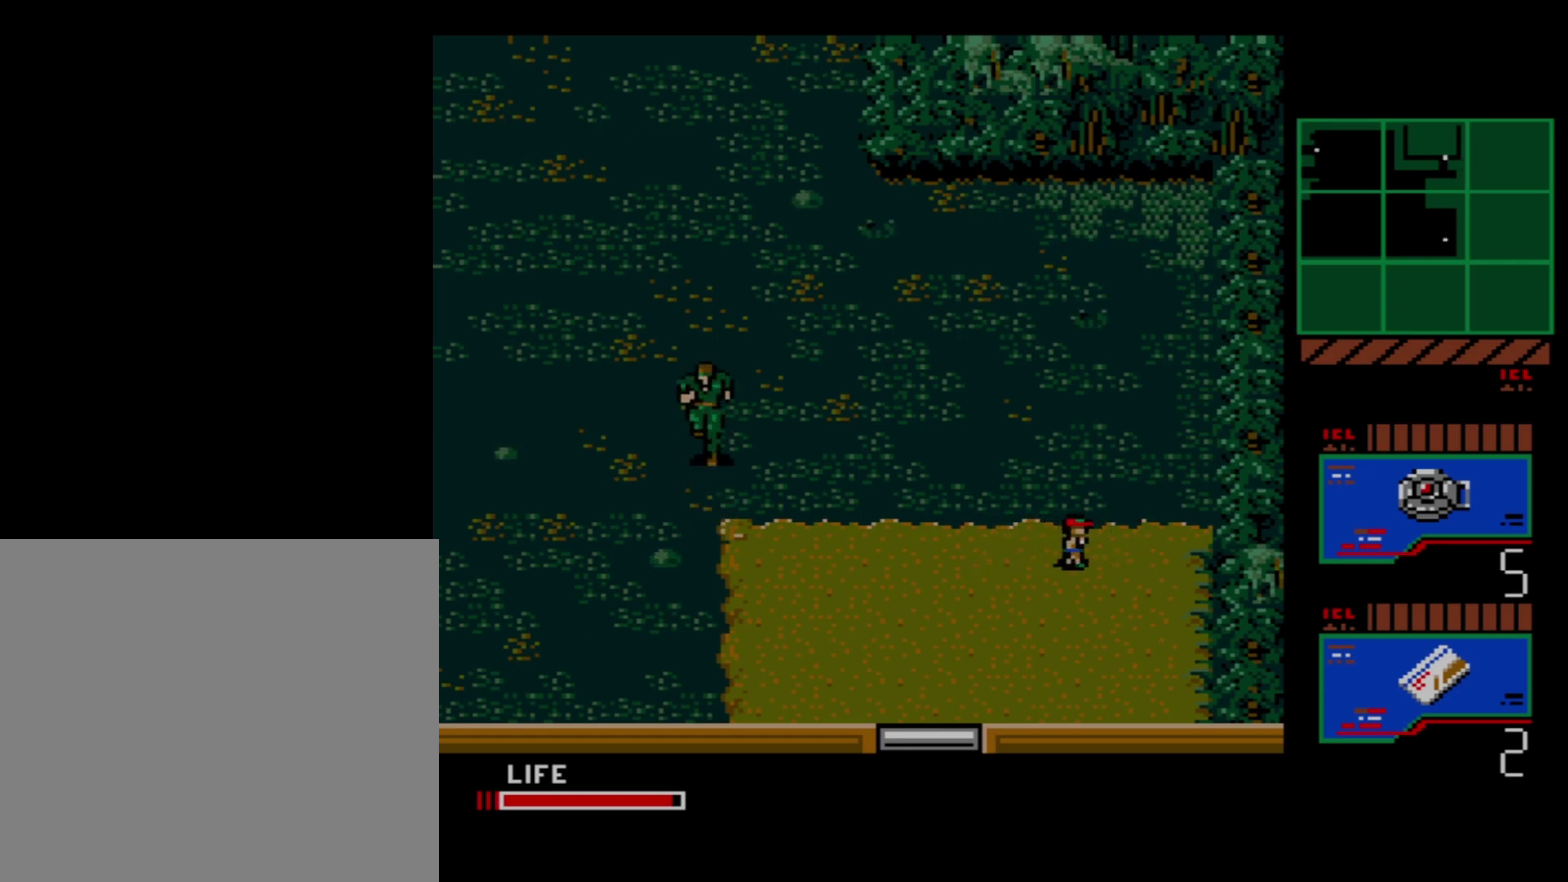
{"dt_ms": 700, "buttons": ["DPAD_UP"], "events": [[450, "DPAD_DOWN", "up"], [617, "DPAD_UP", "down"]]}
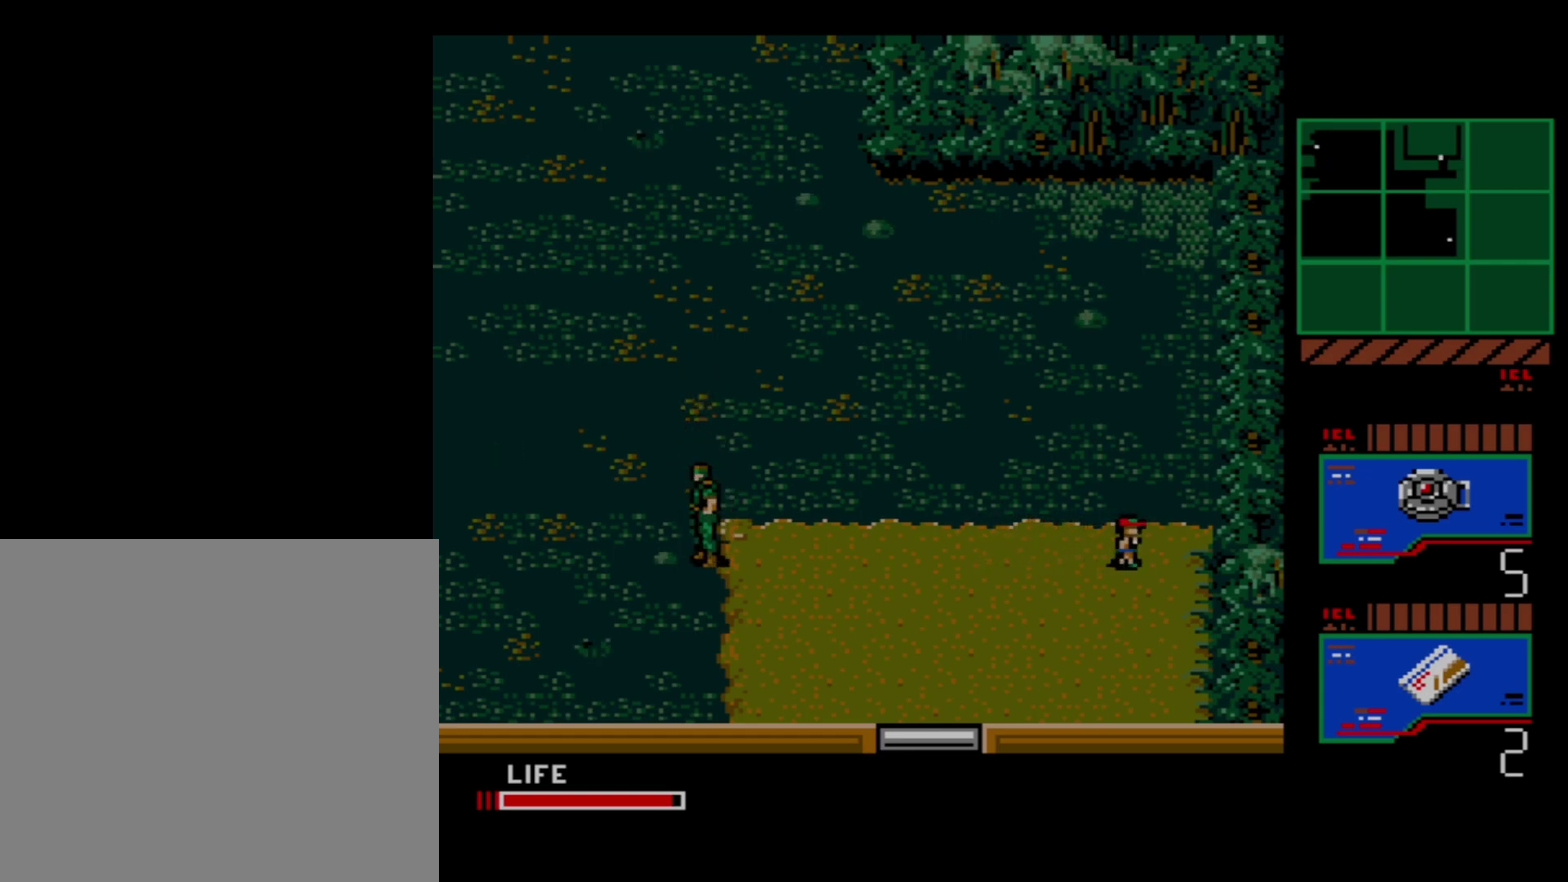
{"dt_ms": 300, "buttons": ["DPAD_UP"], "events": []}
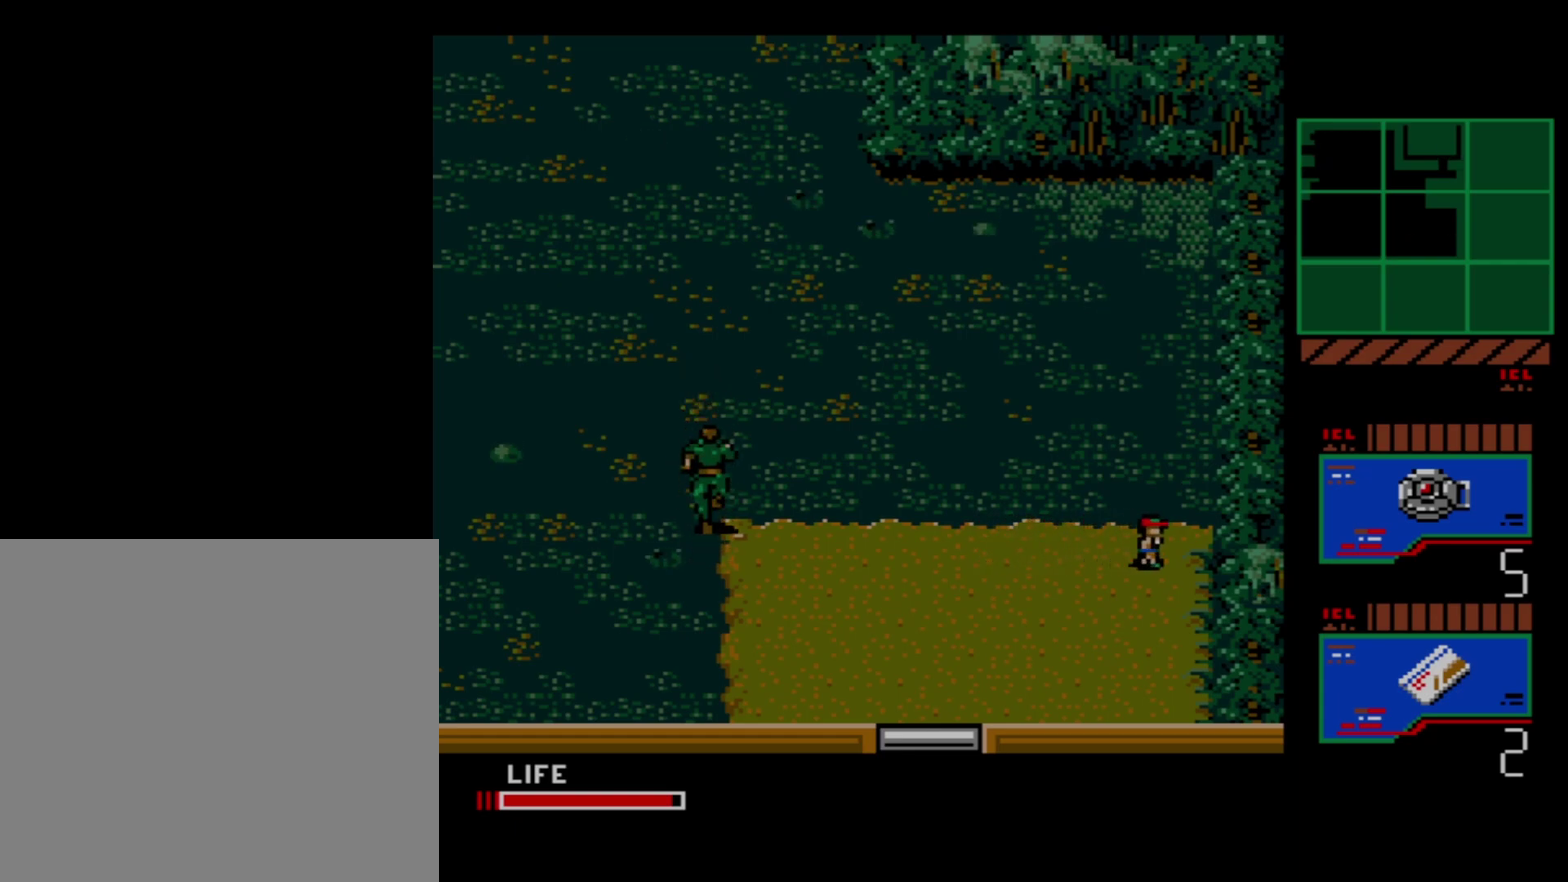
{"dt_ms": 400, "buttons": [], "events": [[317, "DPAD_UP", "up"]]}
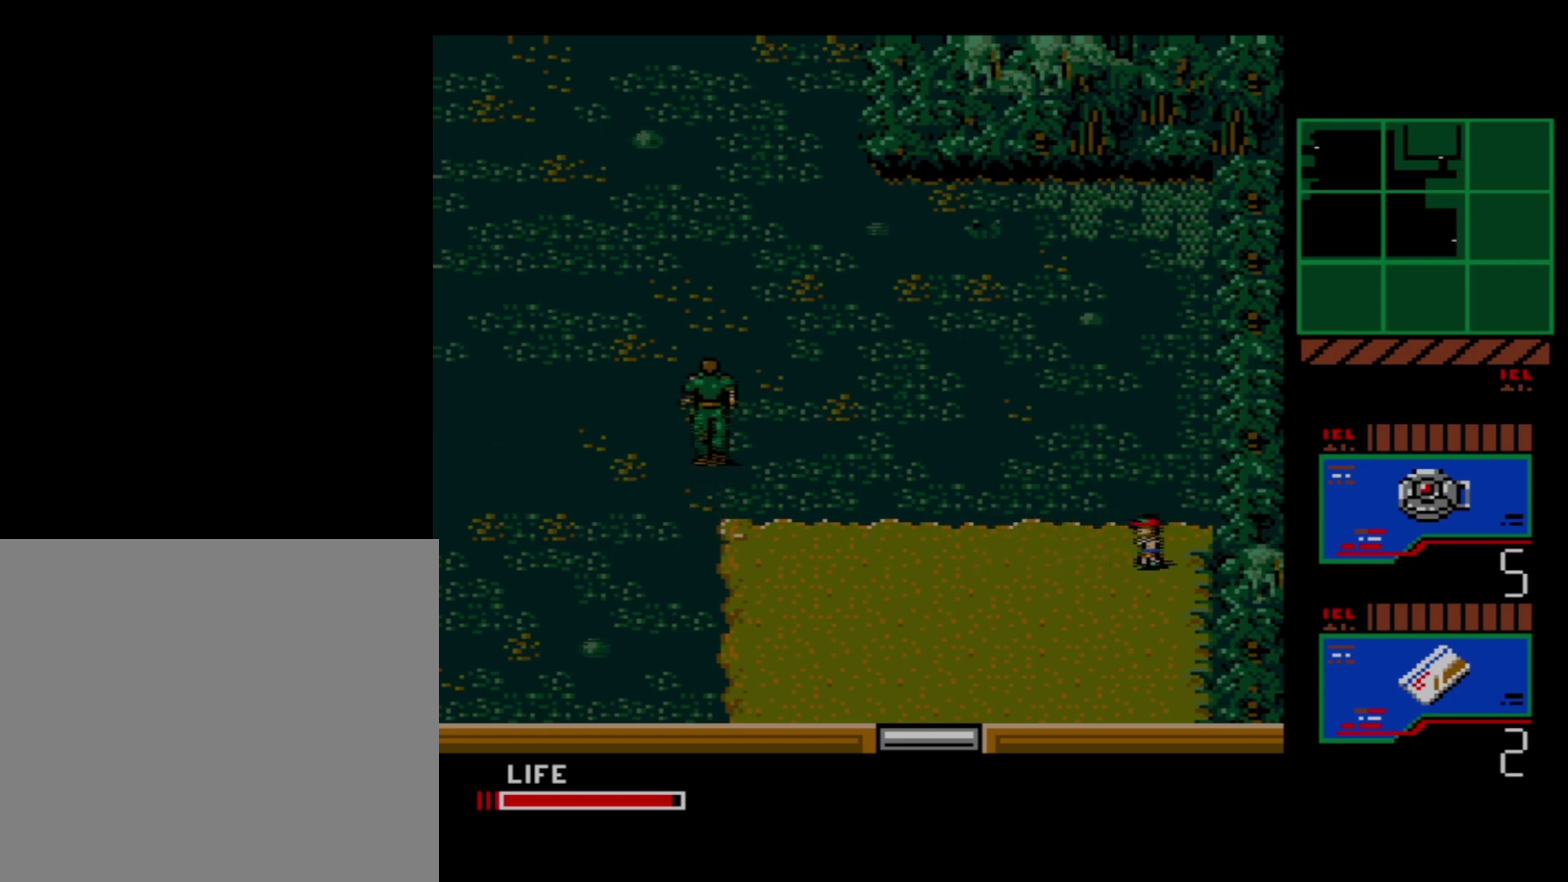
{"dt_ms": 200, "buttons": ["DPAD_DOWN"], "events": [[183, "DPAD_DOWN", "down"]]}
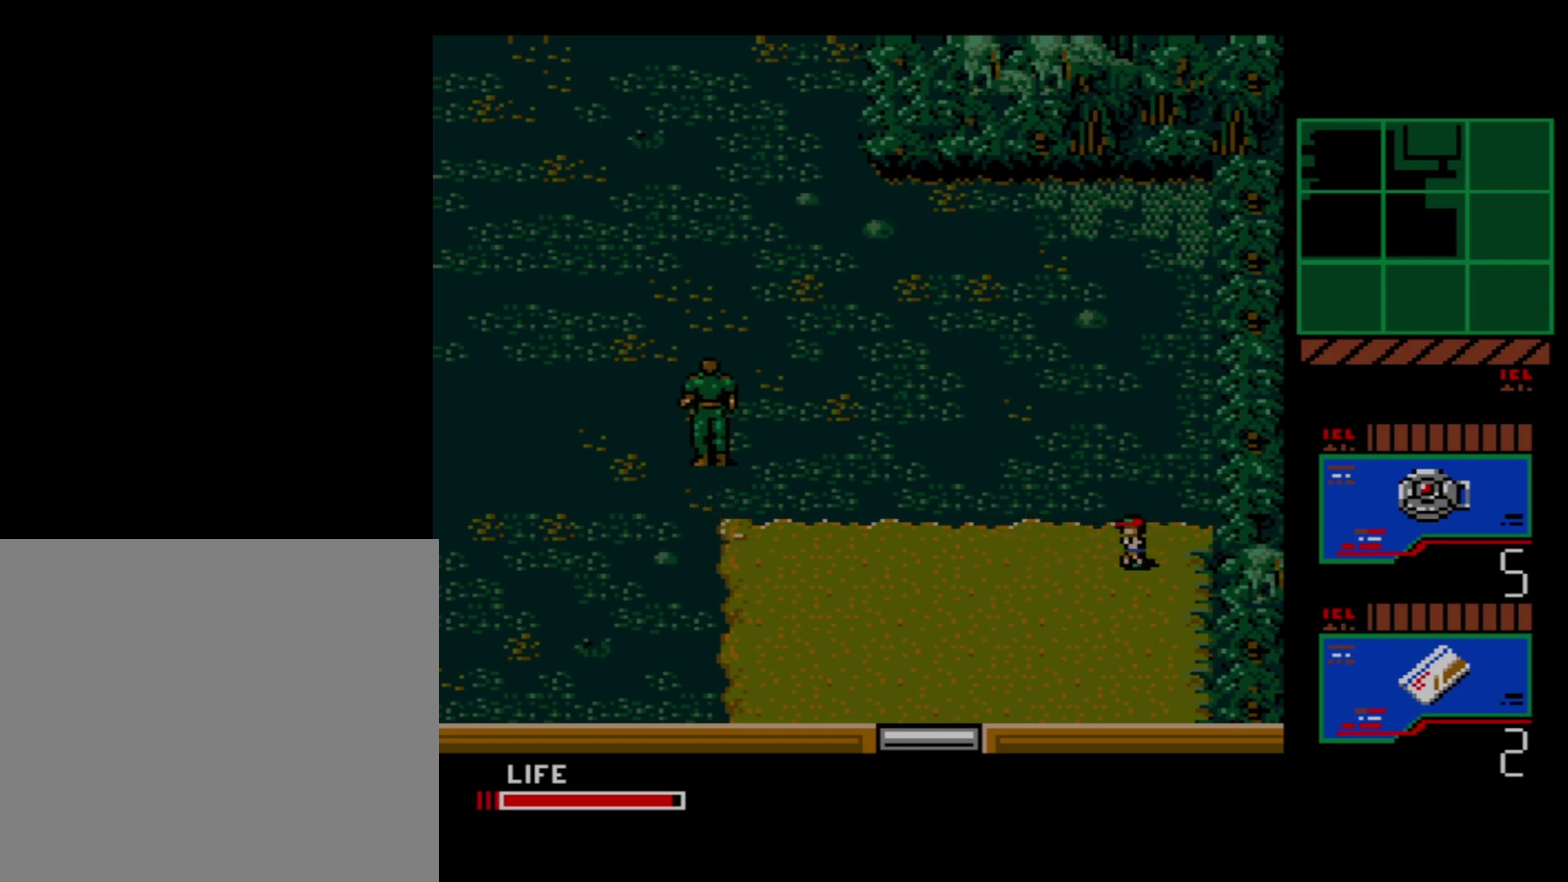
{"dt_ms": 100, "buttons": [], "events": [[17, "DPAD_DOWN", "up"]]}
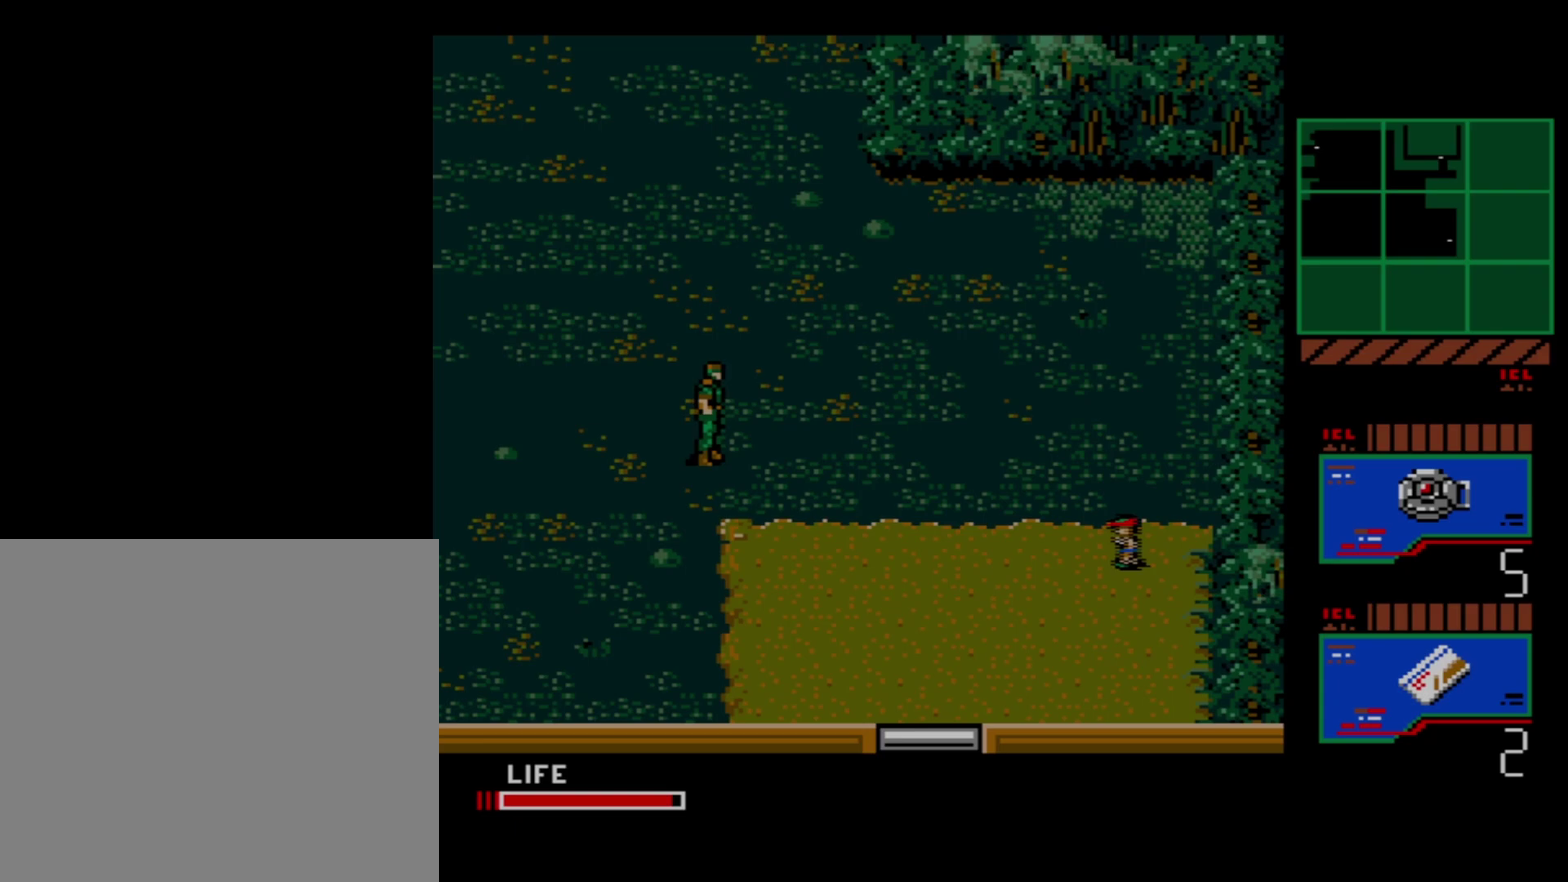
{"dt_ms": 300, "buttons": [], "events": []}
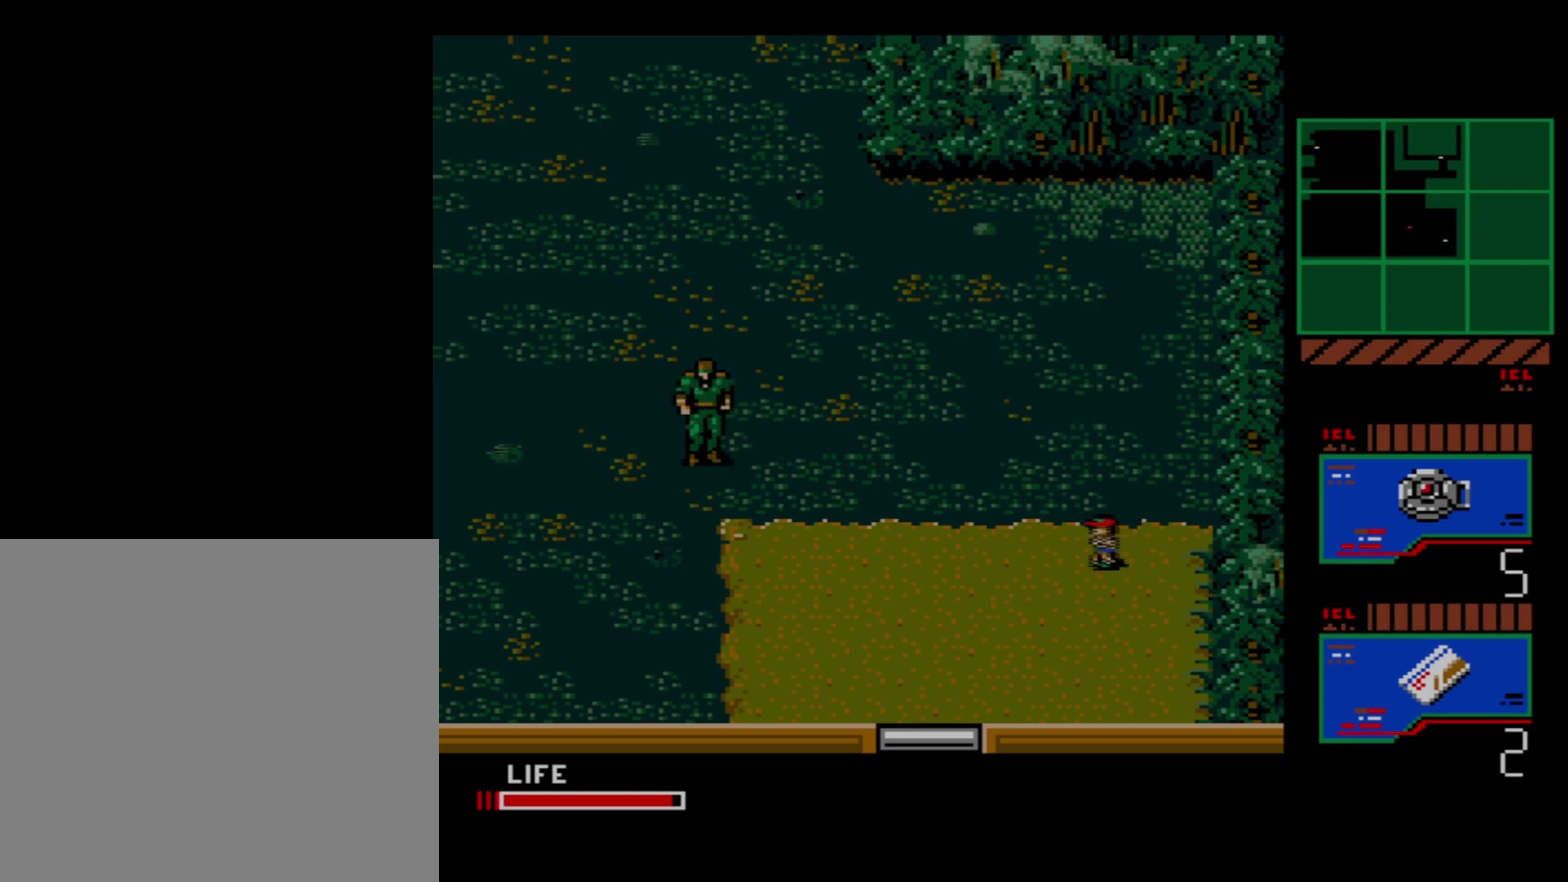
{"dt_ms": 600, "buttons": ["DPAD_DOWN"], "events": [[567, "DPAD_DOWN", "down"]]}
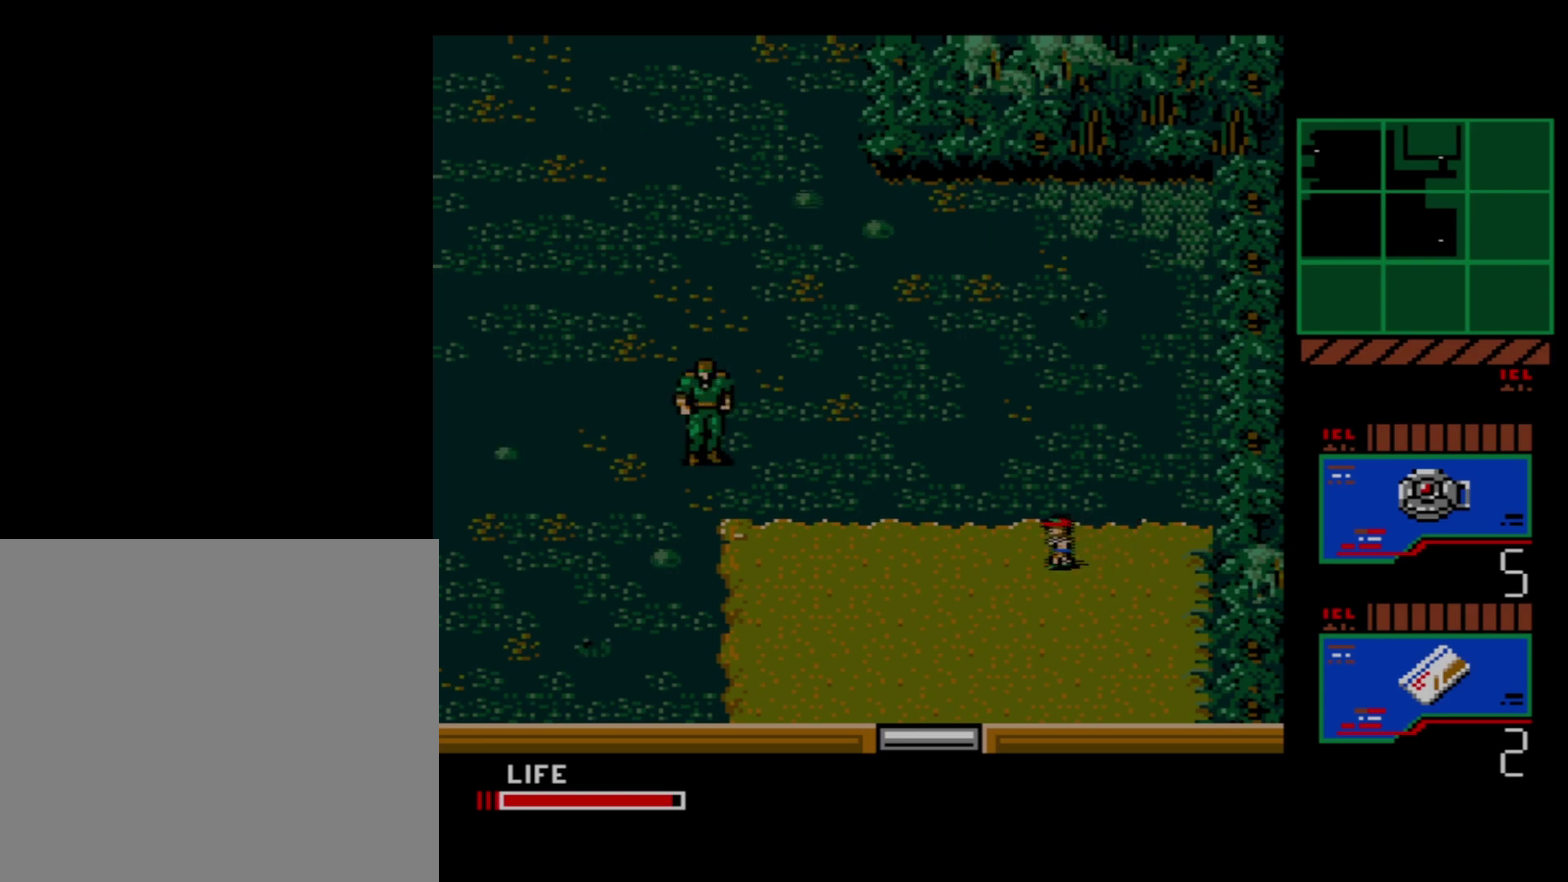
{"dt_ms": 500, "buttons": ["DPAD_RIGHT"], "events": [[450, "DPAD_DOWN", "up"], [467, "DPAD_RIGHT", "down"]]}
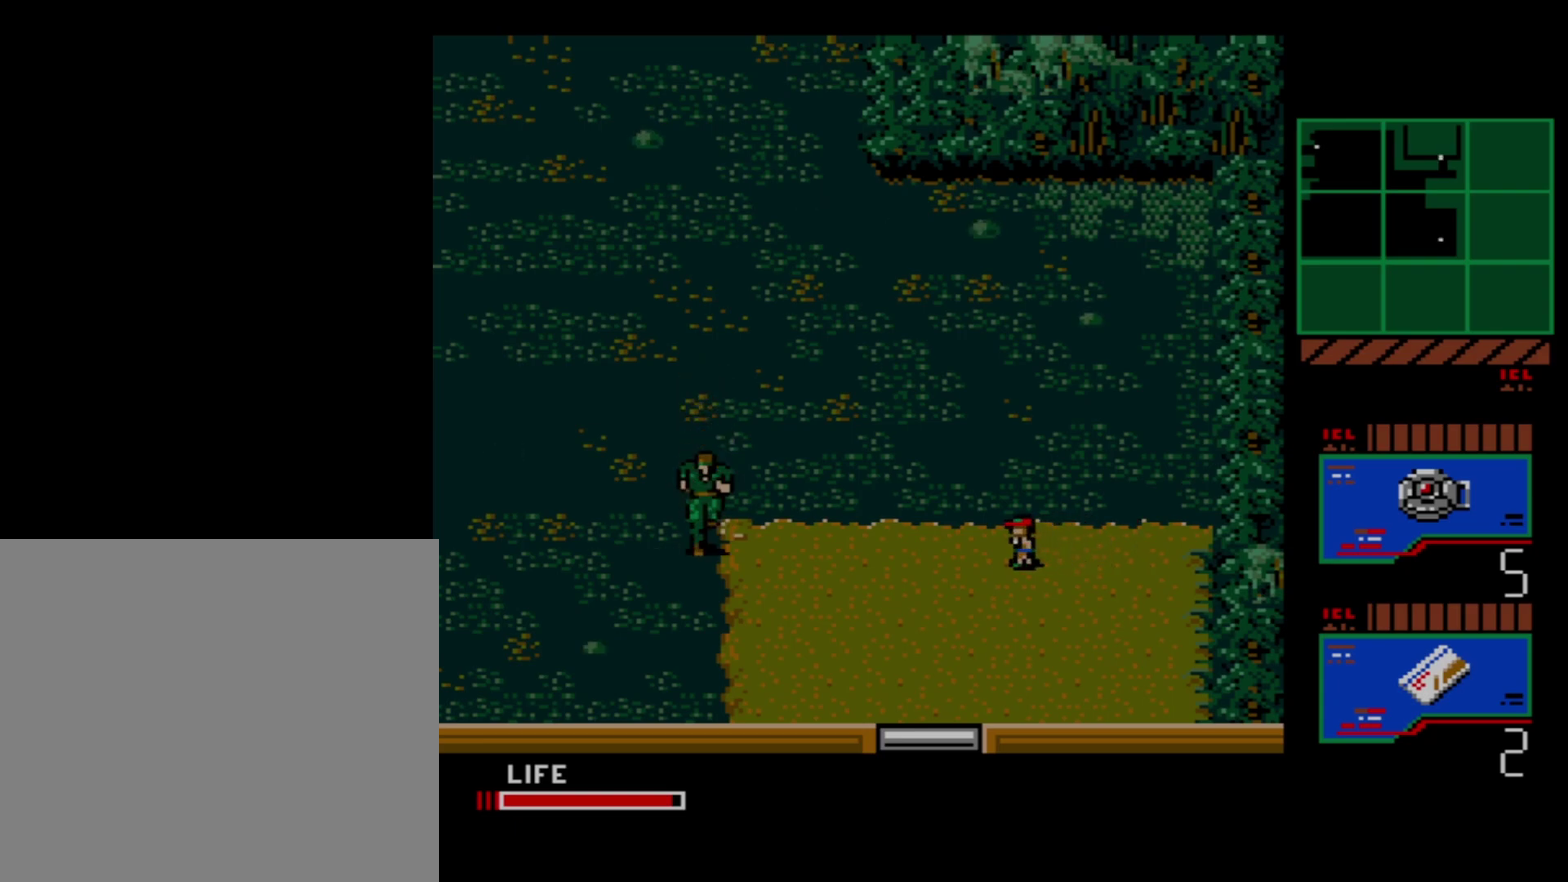
{"dt_ms": 100, "buttons": [], "events": [[100, "DPAD_RIGHT", "up"]]}
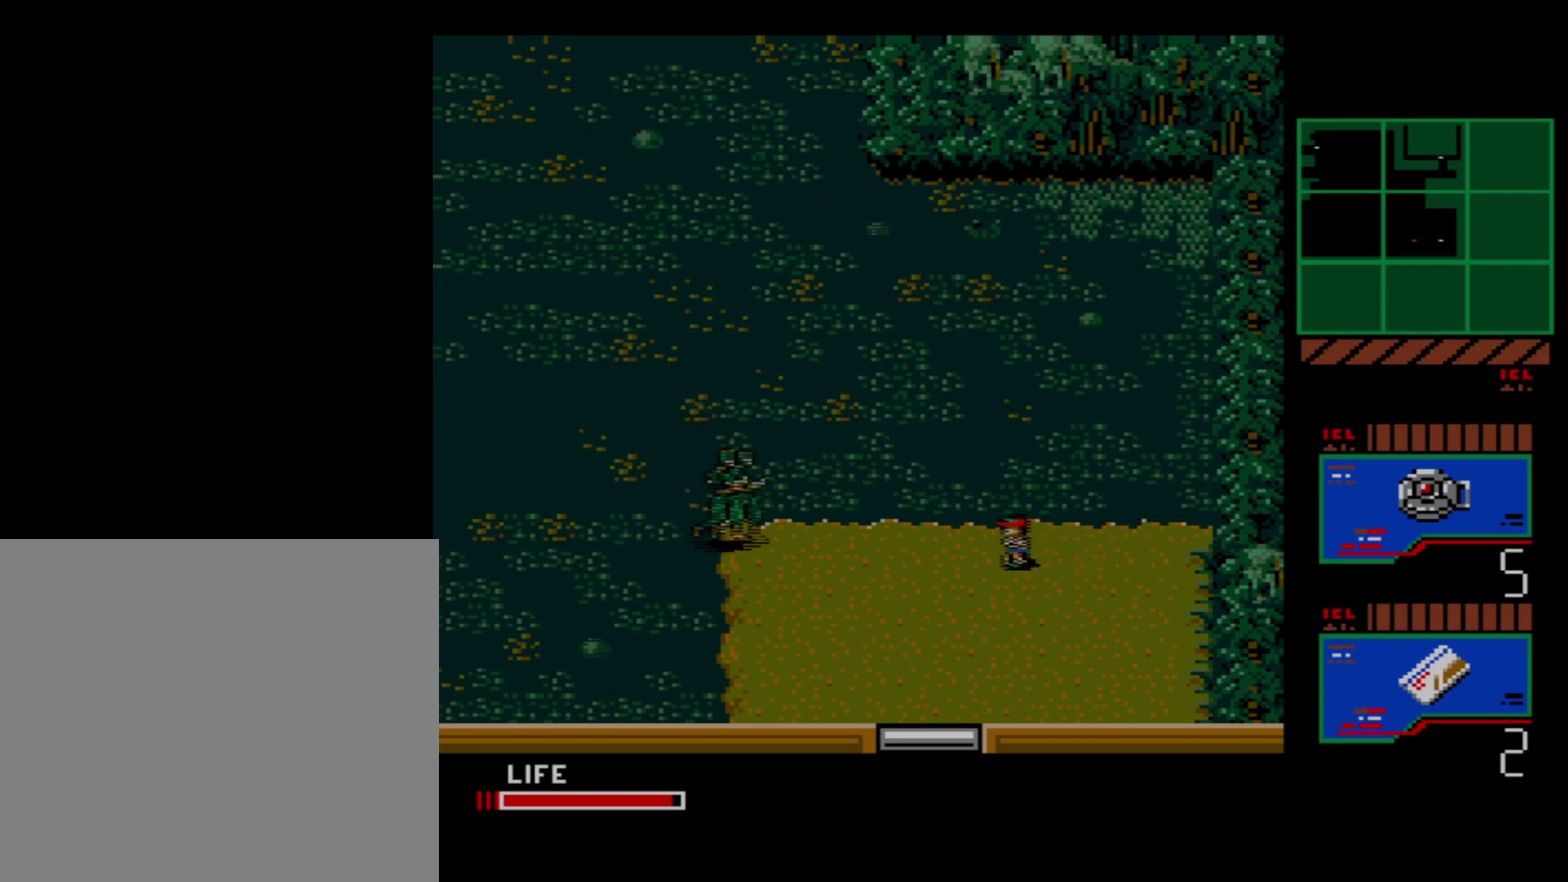
{"dt_ms": 400, "buttons": ["DPAD_LEFT"], "events": [[400, "DPAD_LEFT", "down"]]}
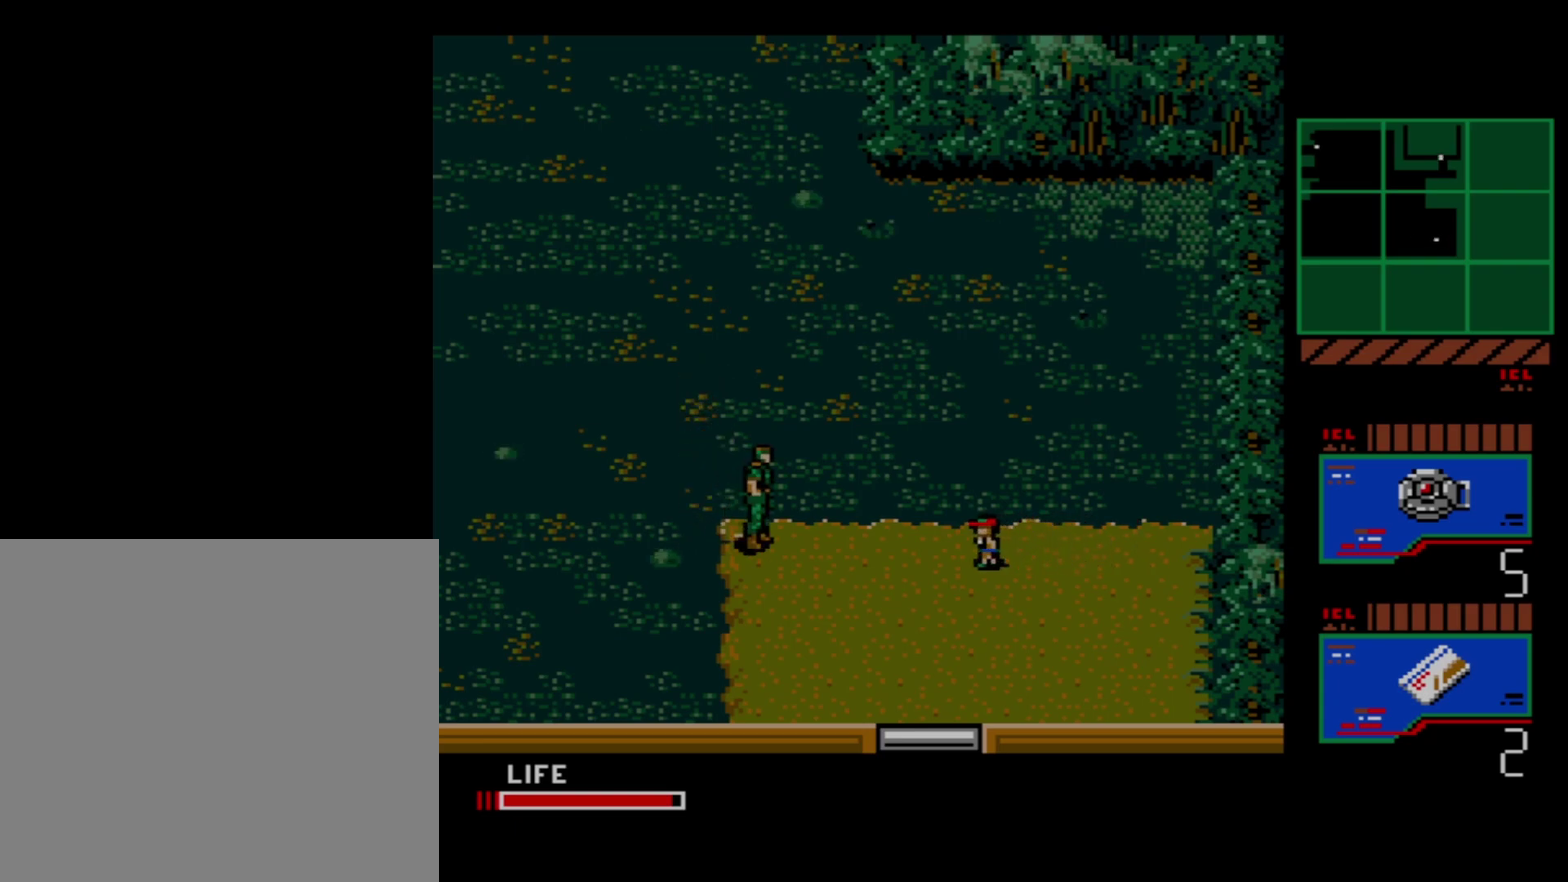
{"dt_ms": 100, "buttons": [], "events": [[67, "DPAD_LEFT", "up"]]}